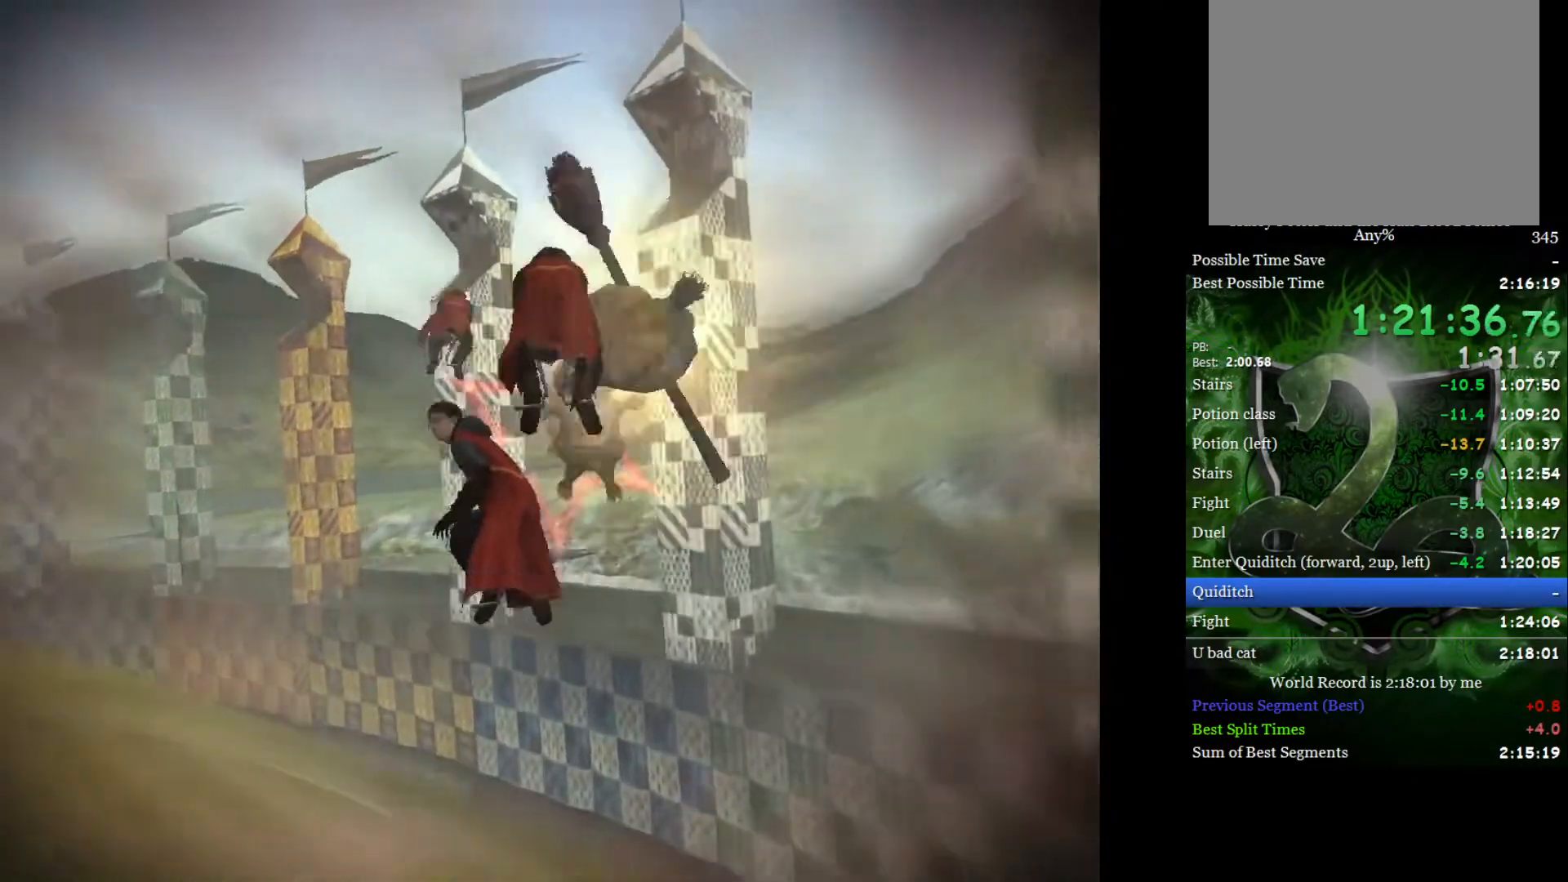
Gameplay with a controller (Xbox layout); each line is a JSON object with the inputs held at the frame after it. "events" lists button and stick changes between this image and that frame as [ms after this image, input, new state], when the widget could be followed in between.
{"buttons": [], "left_stick": "center", "right_stick": "center", "events": []}
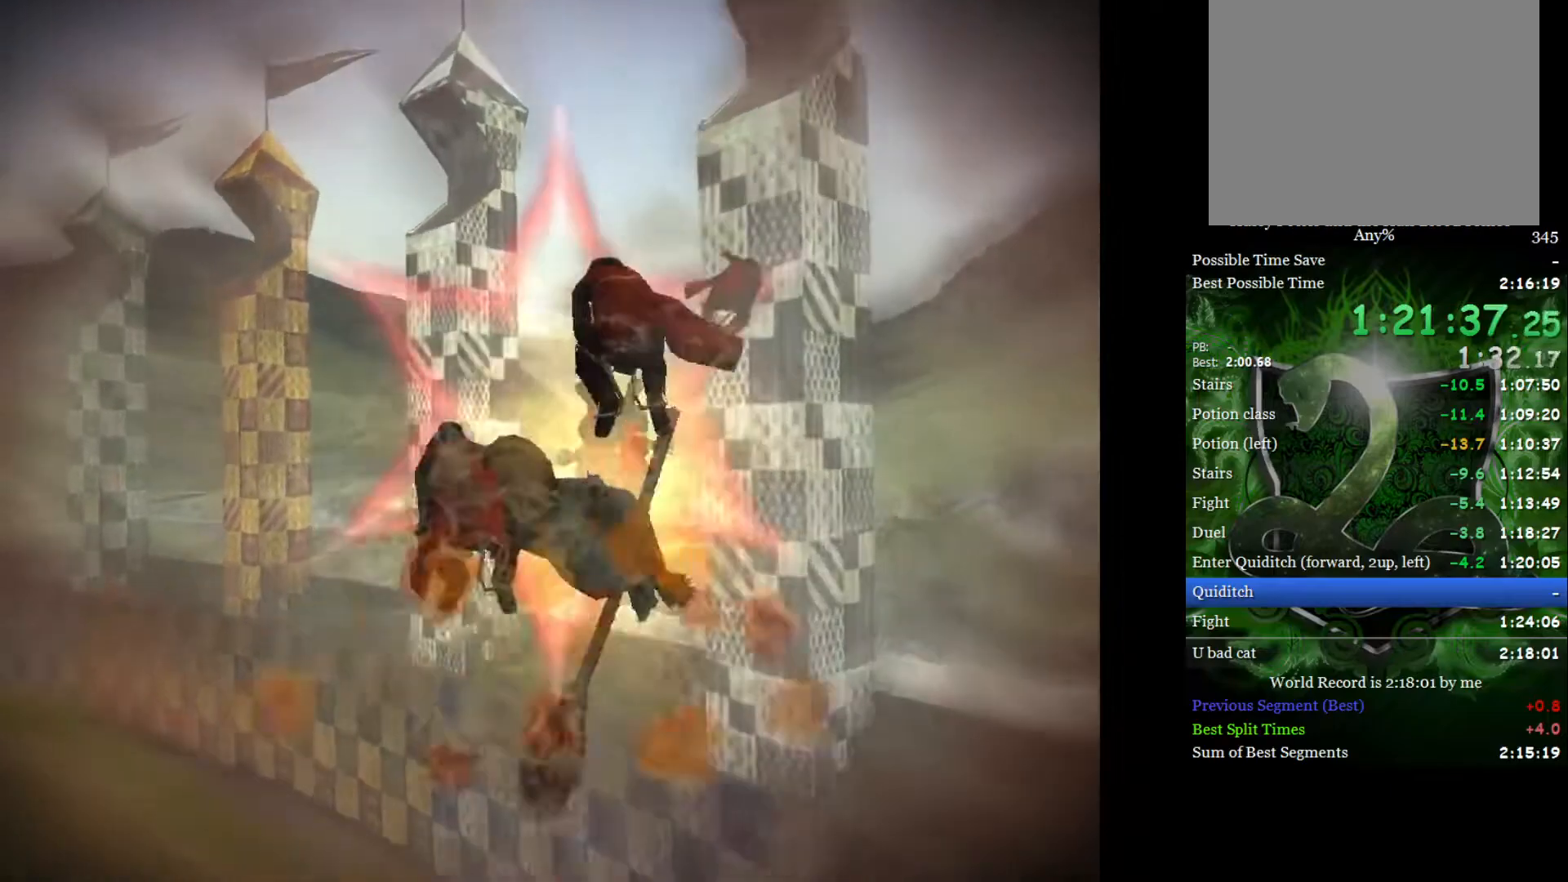
{"buttons": [], "left_stick": "left", "right_stick": "center", "events": [[233, "left_stick", "left"]]}
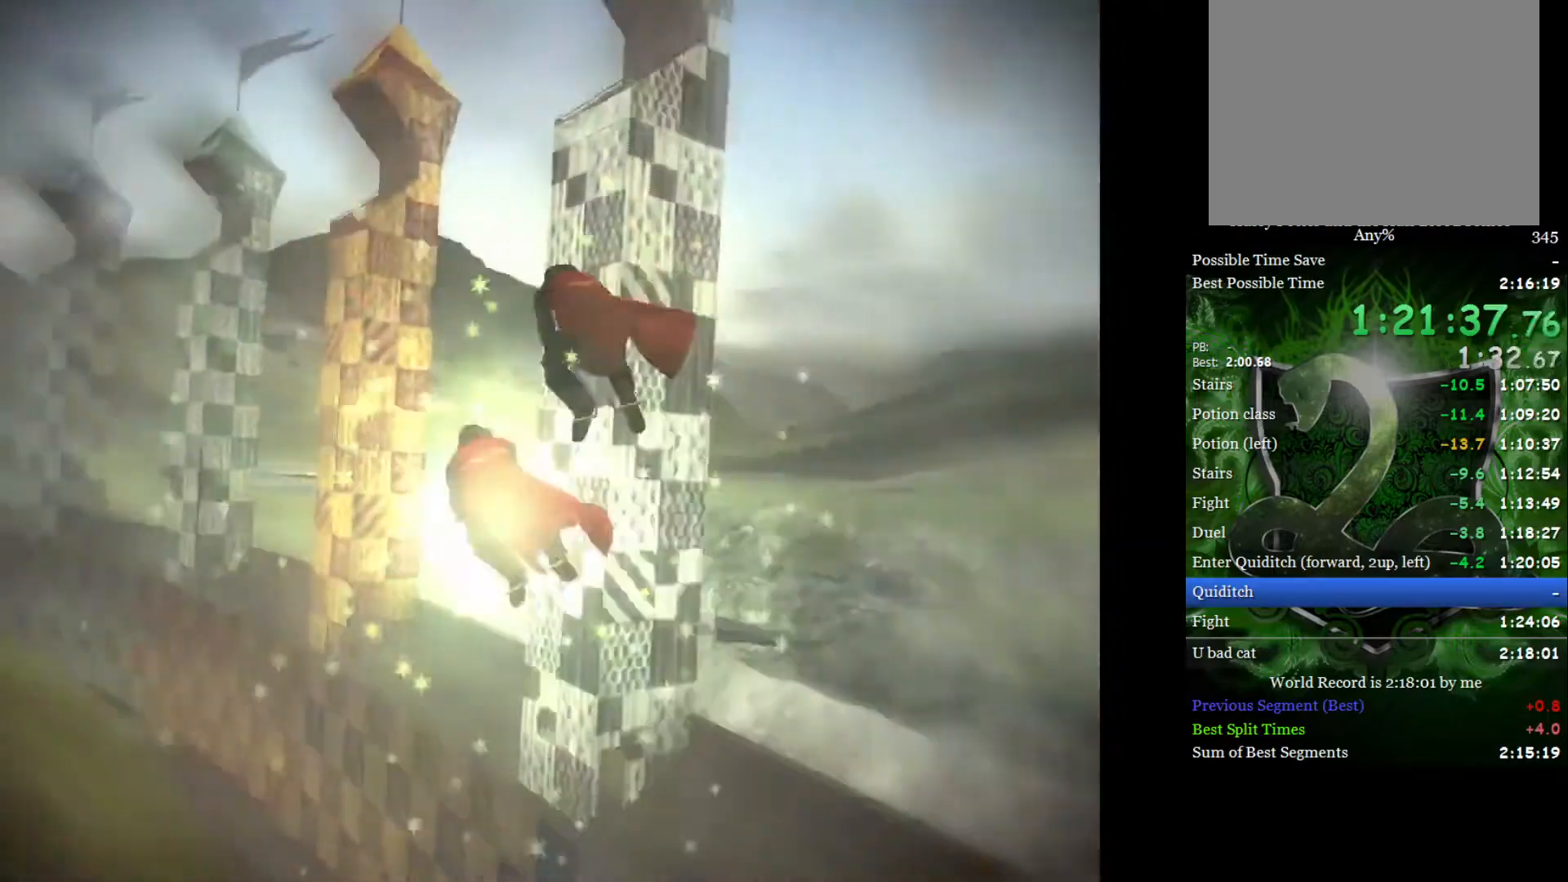
{"buttons": [], "left_stick": "center", "right_stick": "center", "events": [[283, "left_stick", "center"]]}
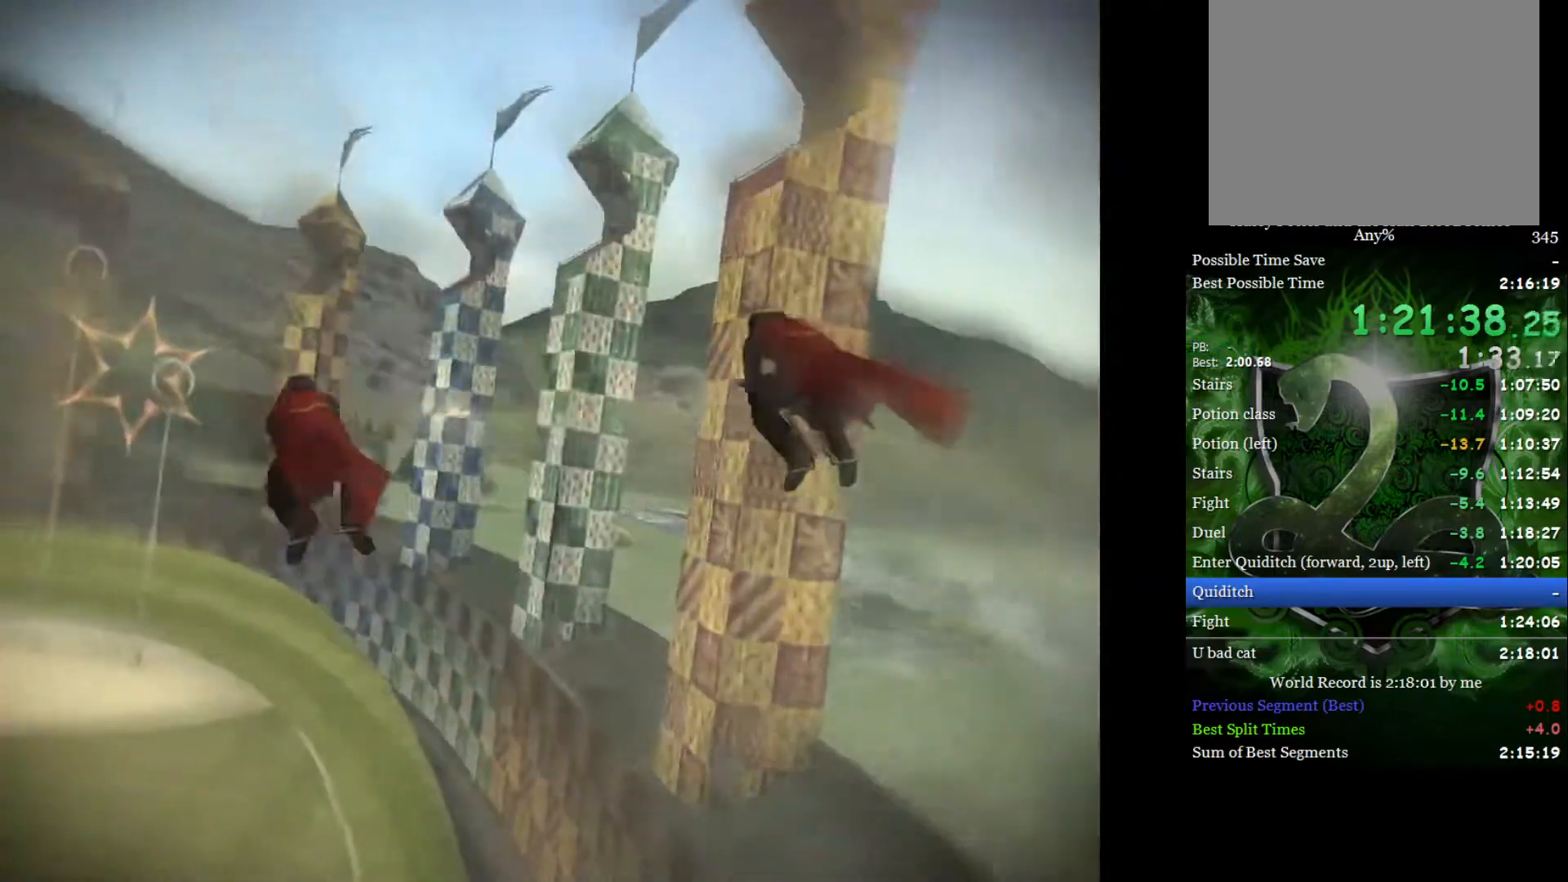
{"buttons": [], "left_stick": "center", "right_stick": "center", "events": []}
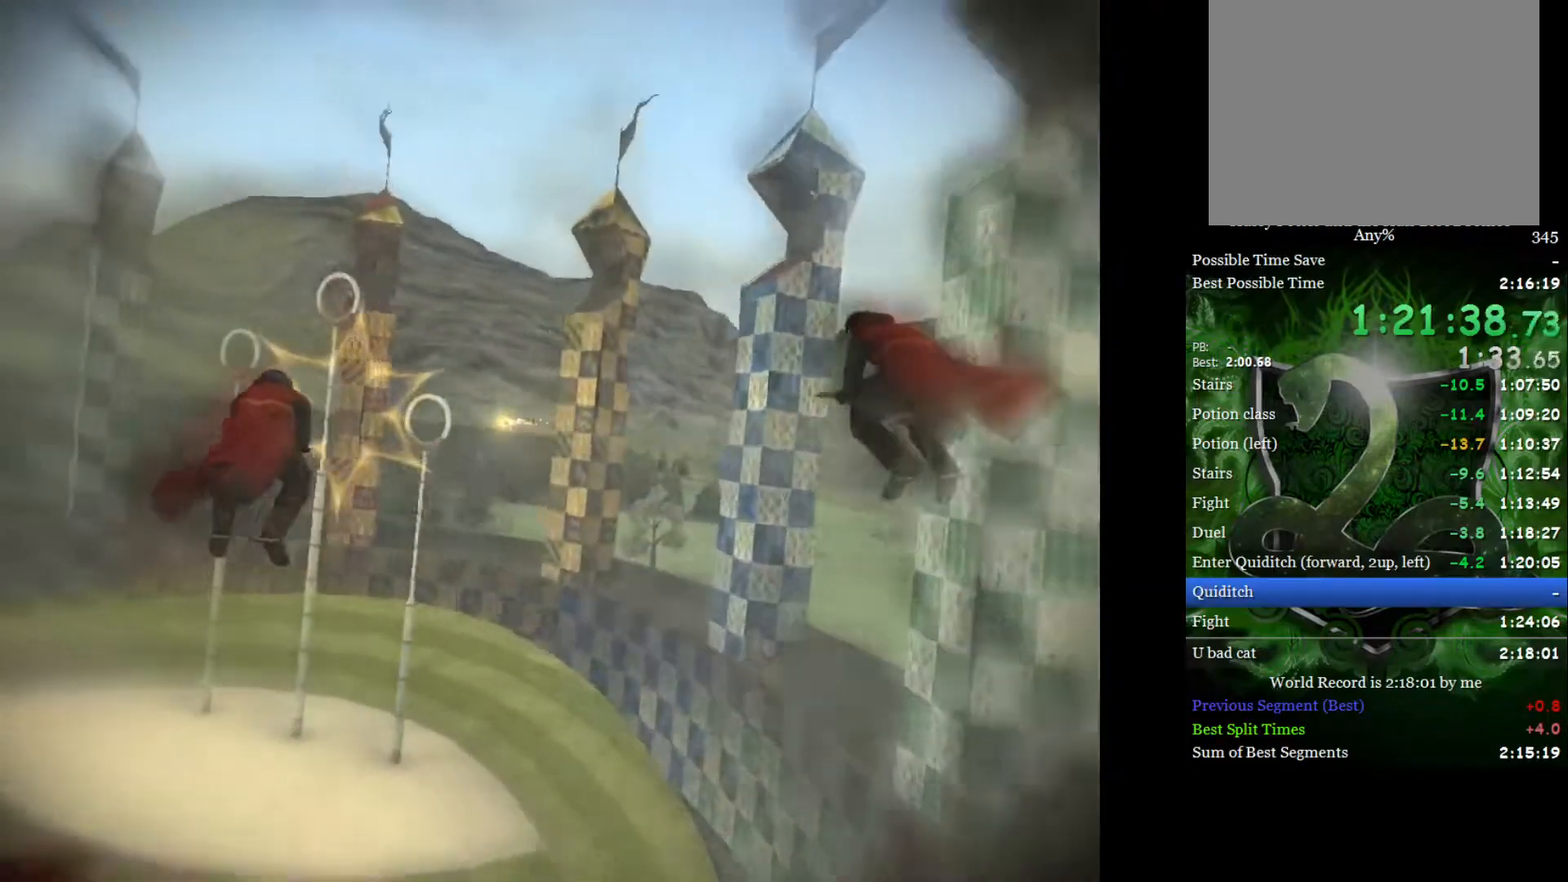
{"buttons": [], "left_stick": "center", "right_stick": "center", "events": []}
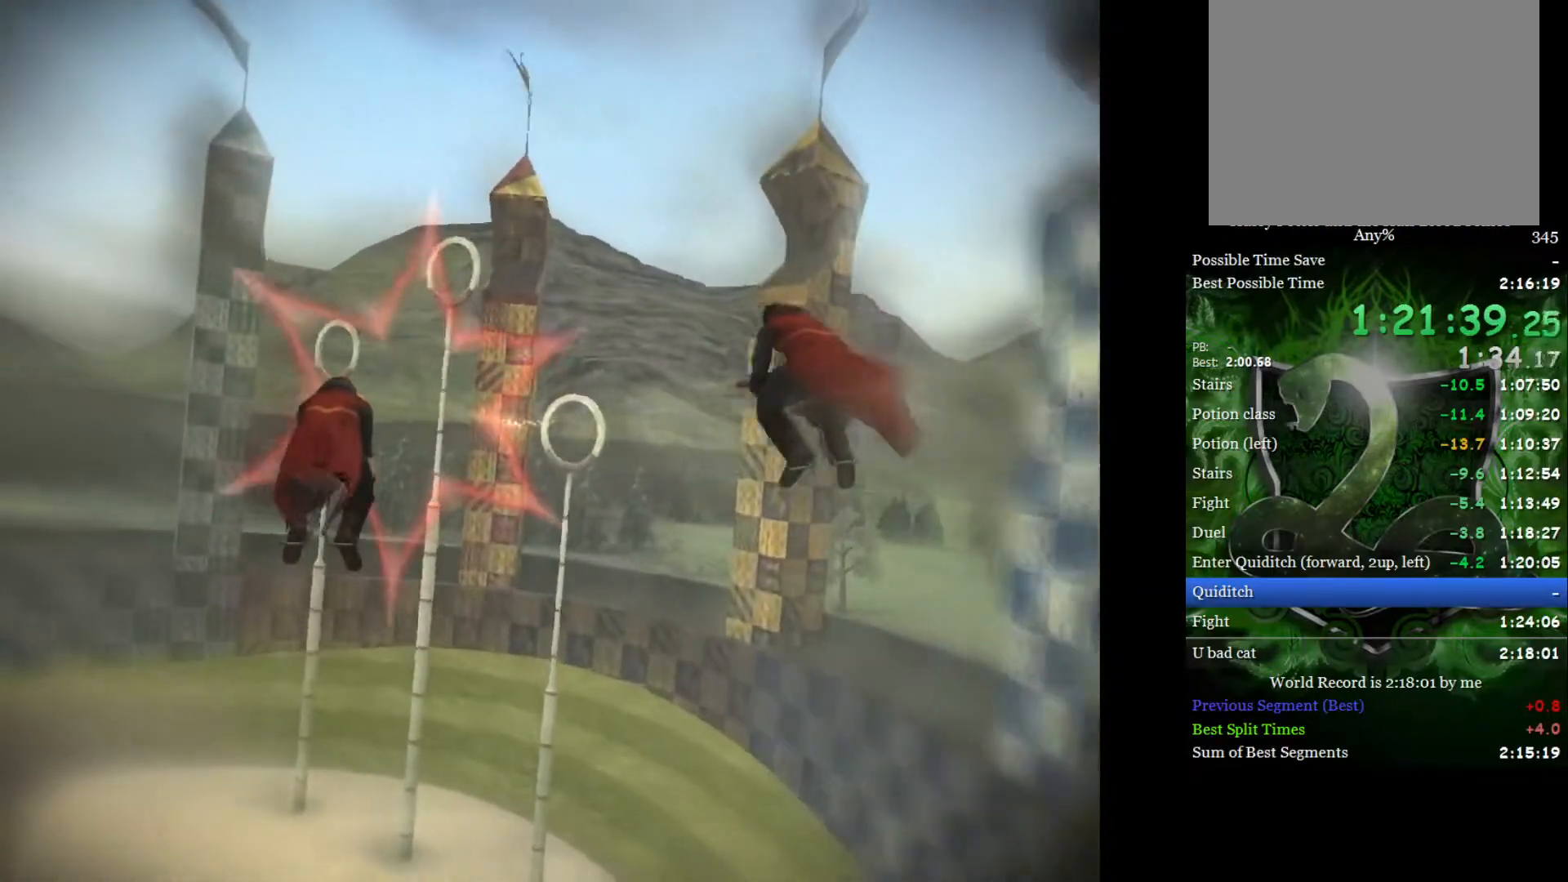
{"buttons": [], "left_stick": "left", "right_stick": "center", "events": [[17, "left_stick", "up-left"], [217, "left_stick", "left"]]}
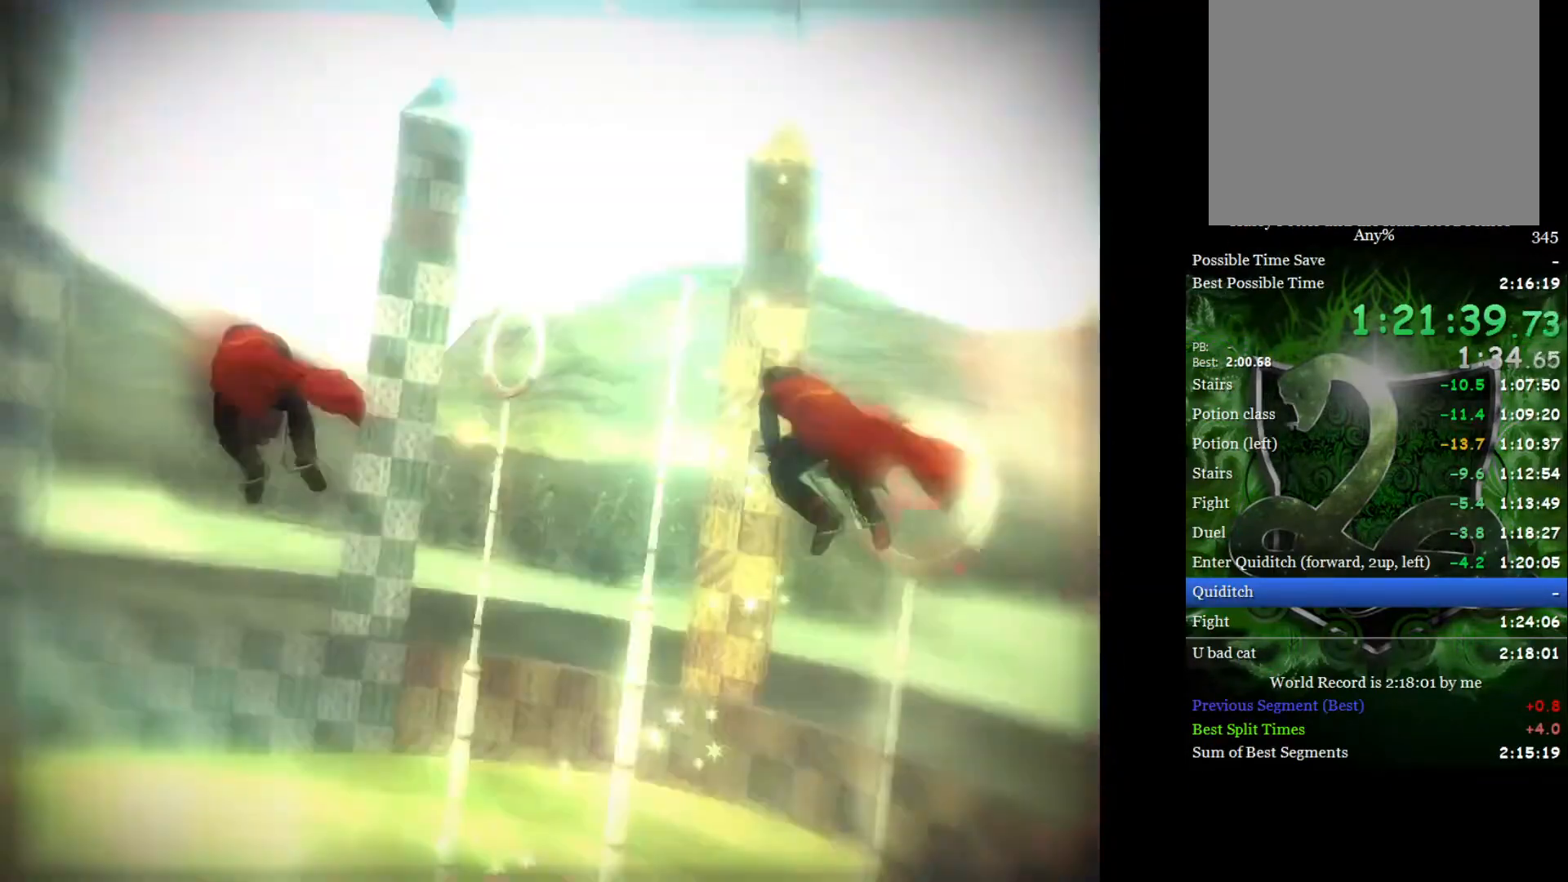
{"buttons": [], "left_stick": "left", "right_stick": "center", "events": []}
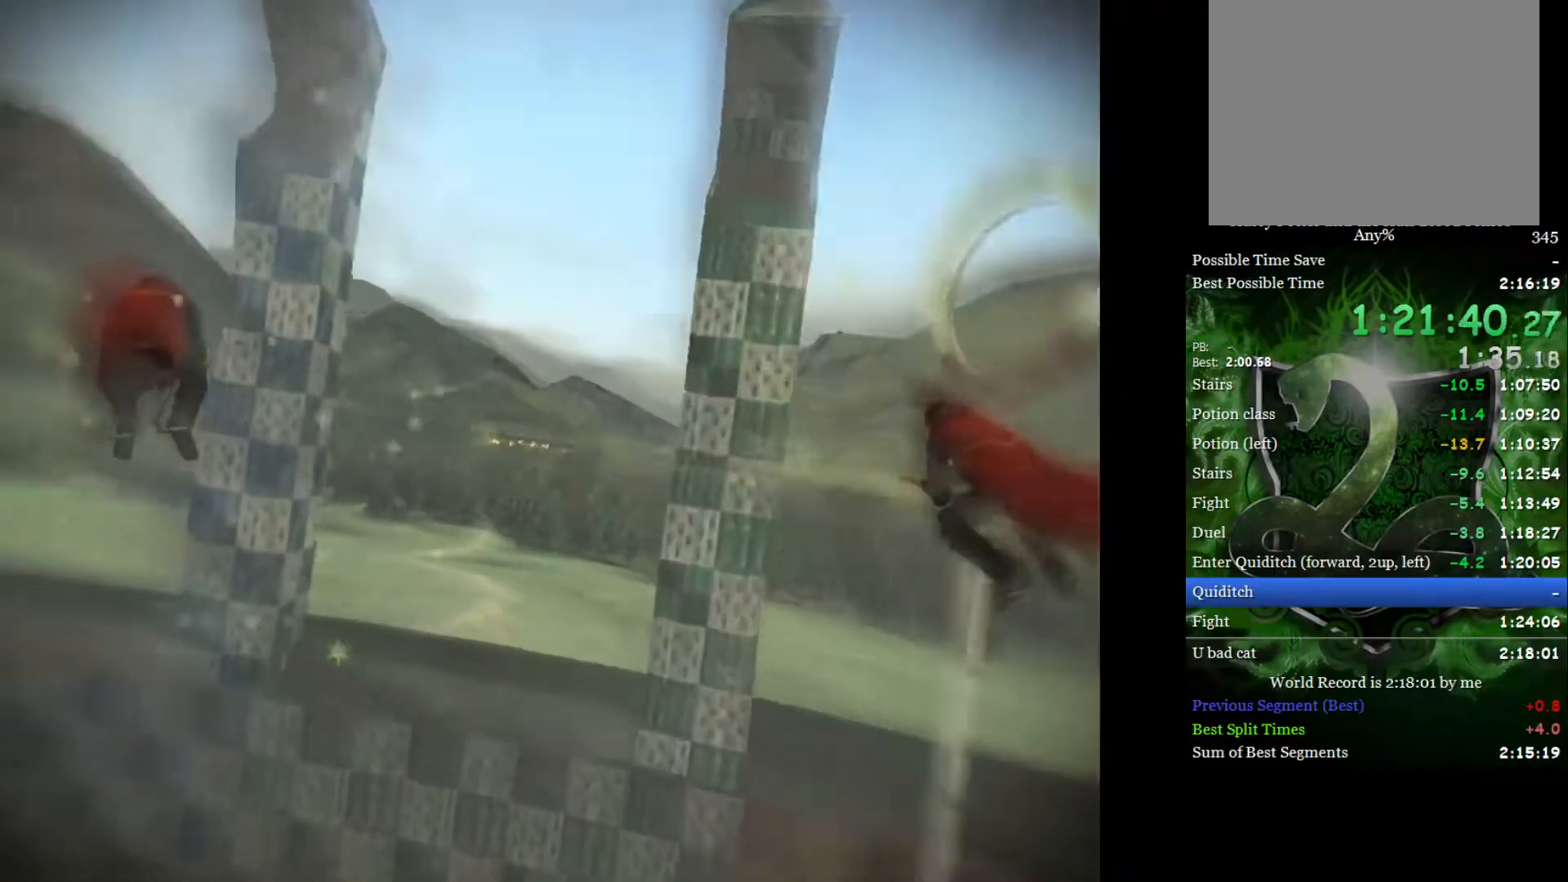
{"buttons": [], "left_stick": "left", "right_stick": "center", "events": []}
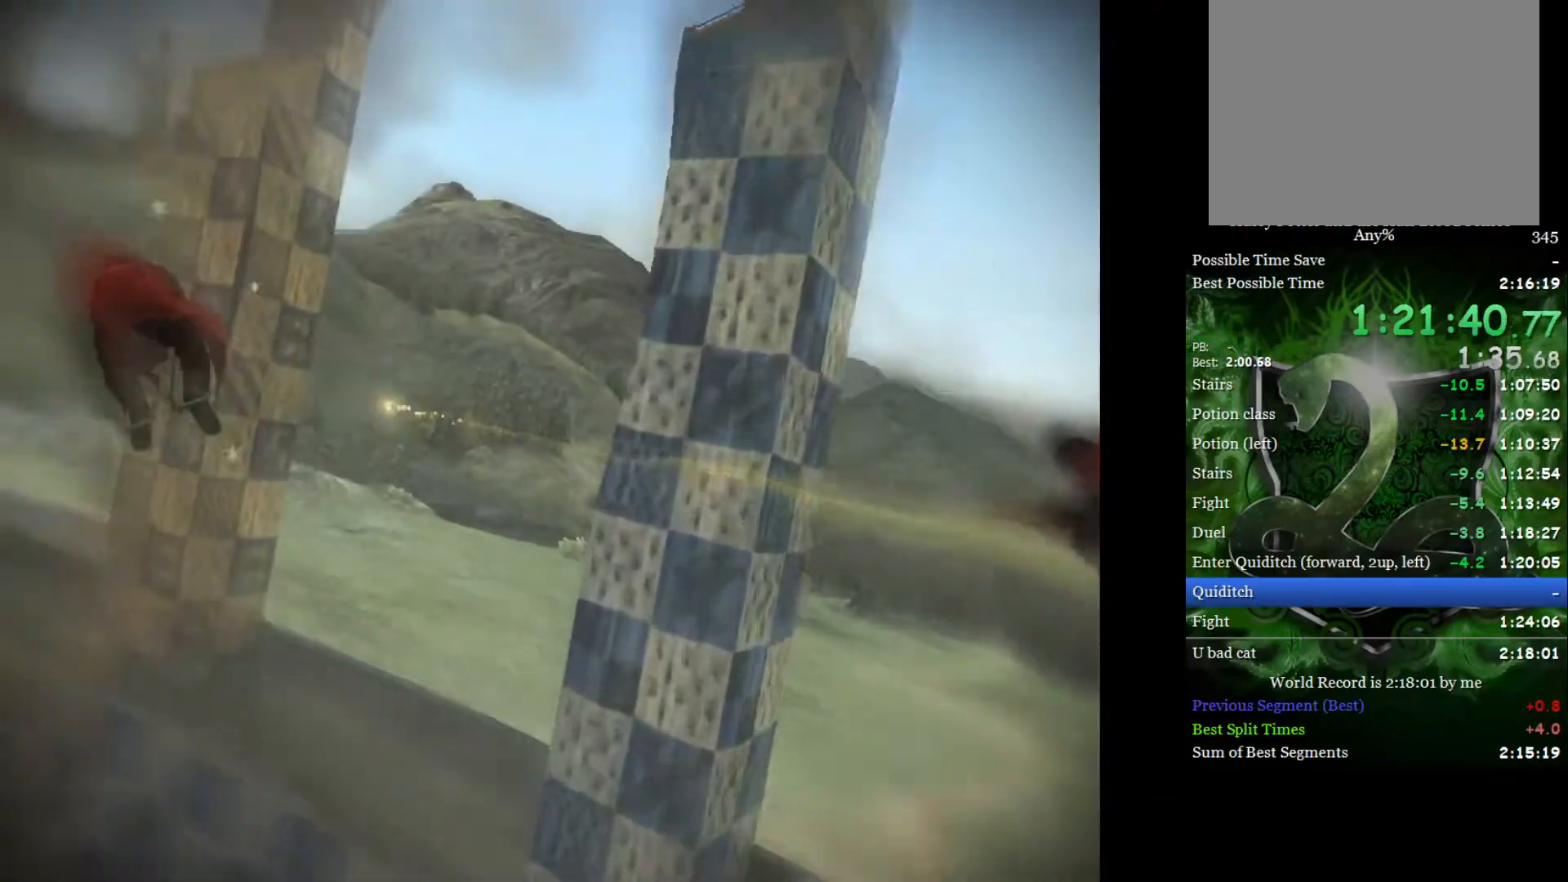
{"buttons": [], "left_stick": "right", "right_stick": "center", "events": [[83, "left_stick", "down-left"], [483, "left_stick", "right"]]}
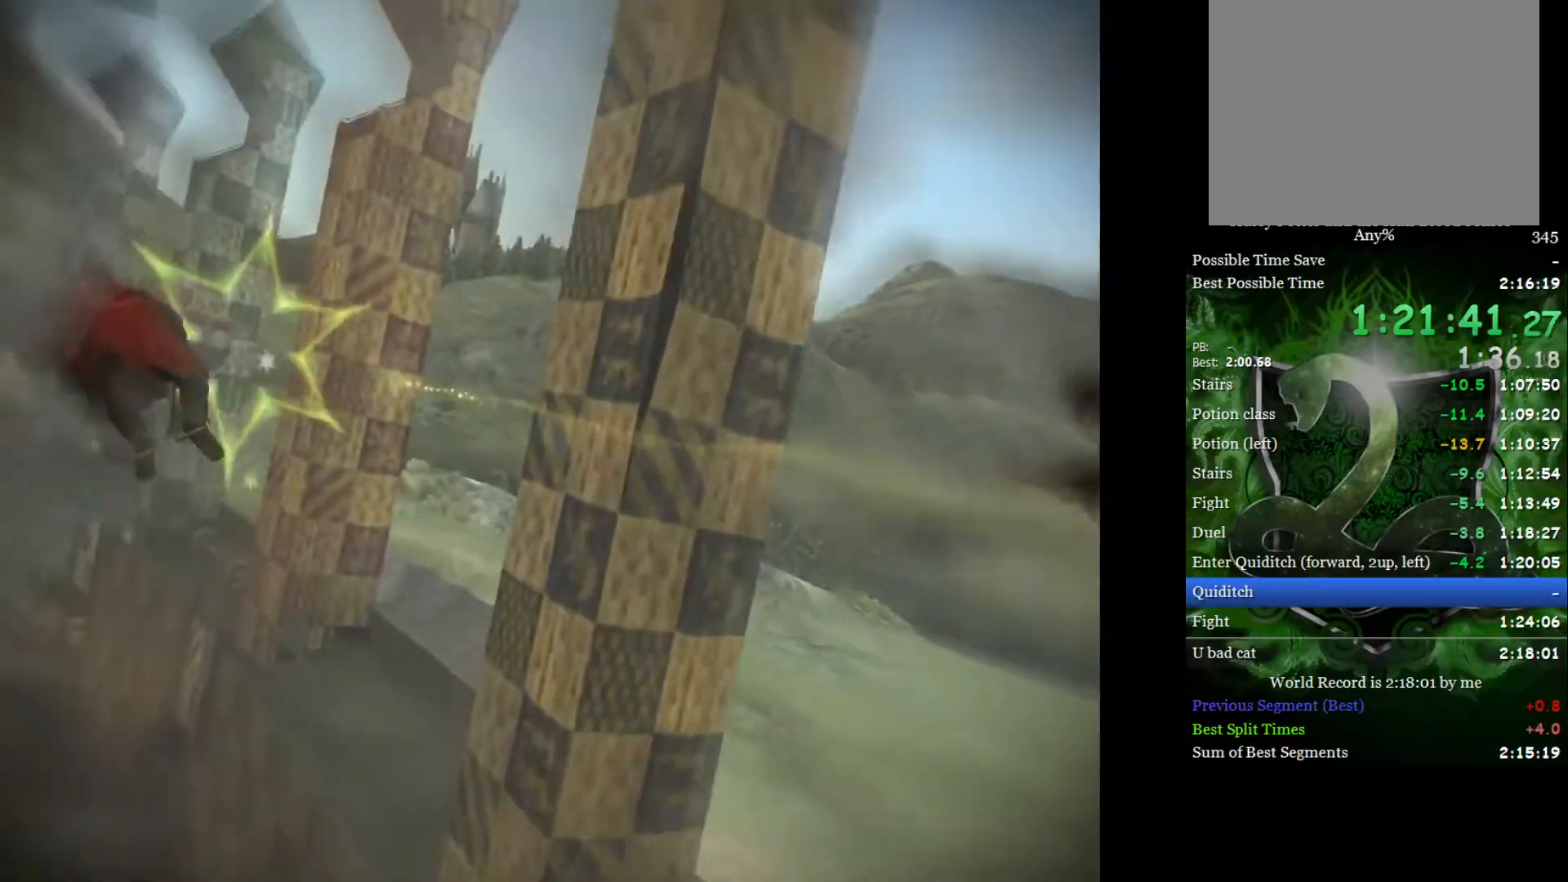
{"buttons": [], "left_stick": "down", "right_stick": "center", "events": [[250, "left_stick", "down"]]}
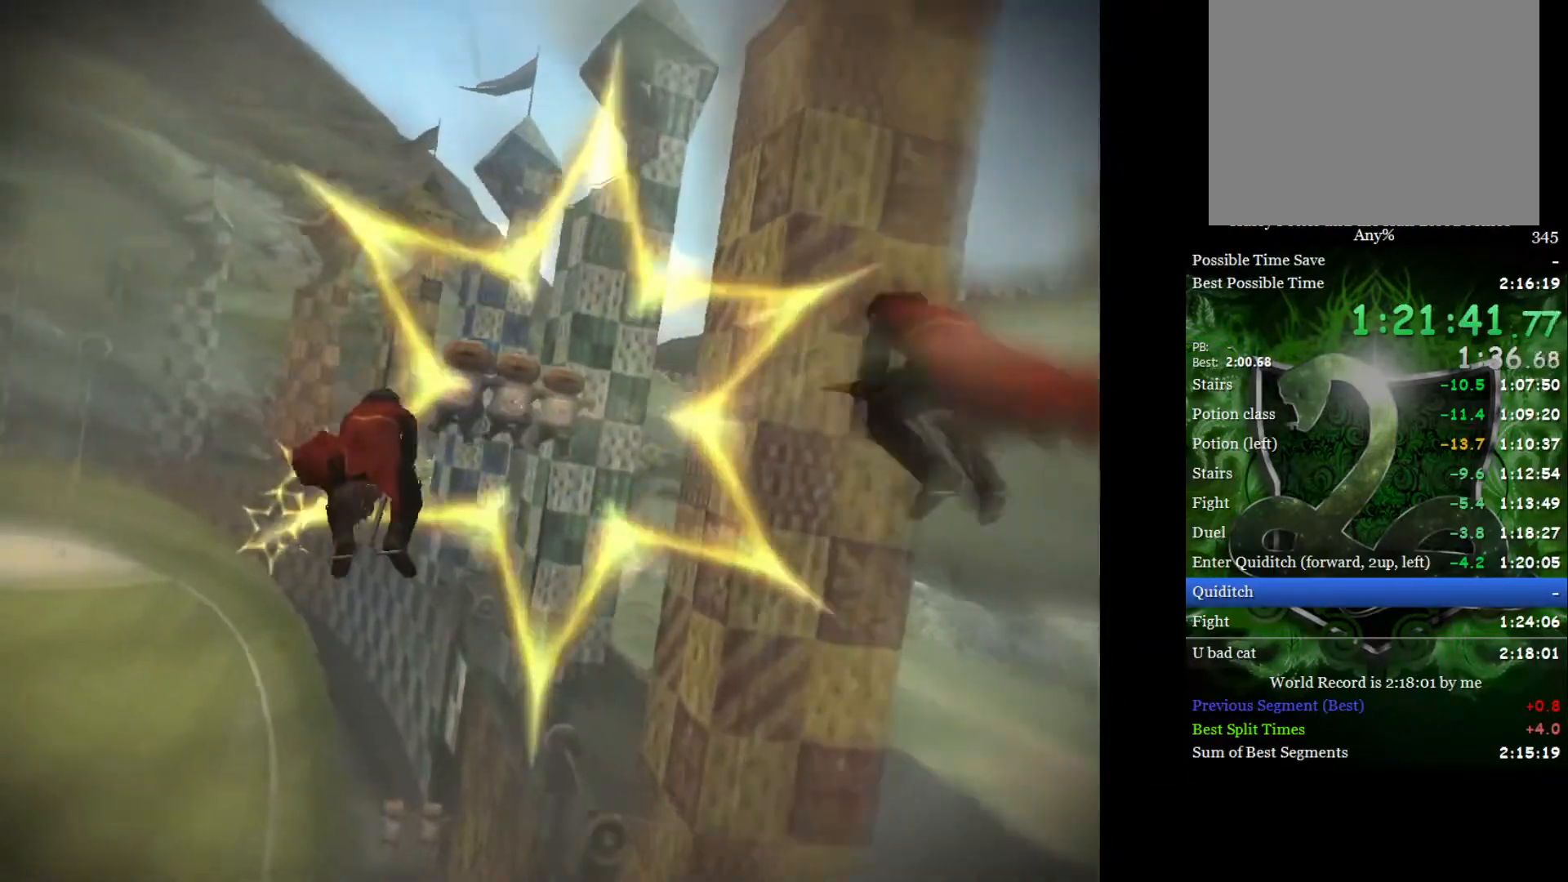
{"buttons": [], "left_stick": "center", "right_stick": "center", "events": [[183, "left_stick", "center"], [283, "left_stick", "down-left"], [433, "left_stick", "center"]]}
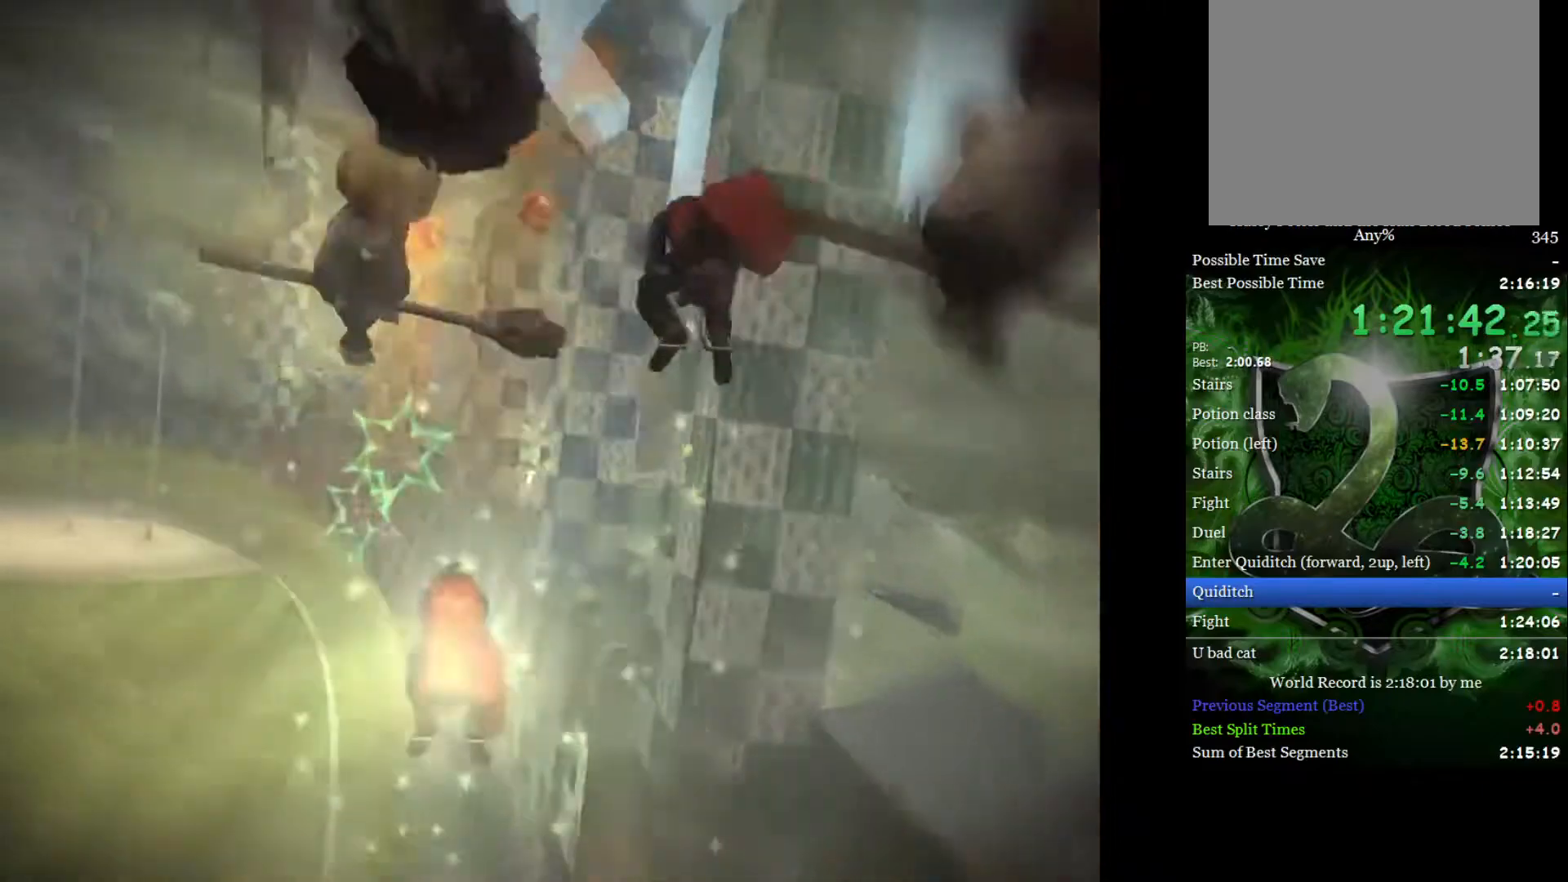
{"buttons": [], "left_stick": "center", "right_stick": "center", "events": [[300, "left_stick", "up"], [483, "left_stick", "center"]]}
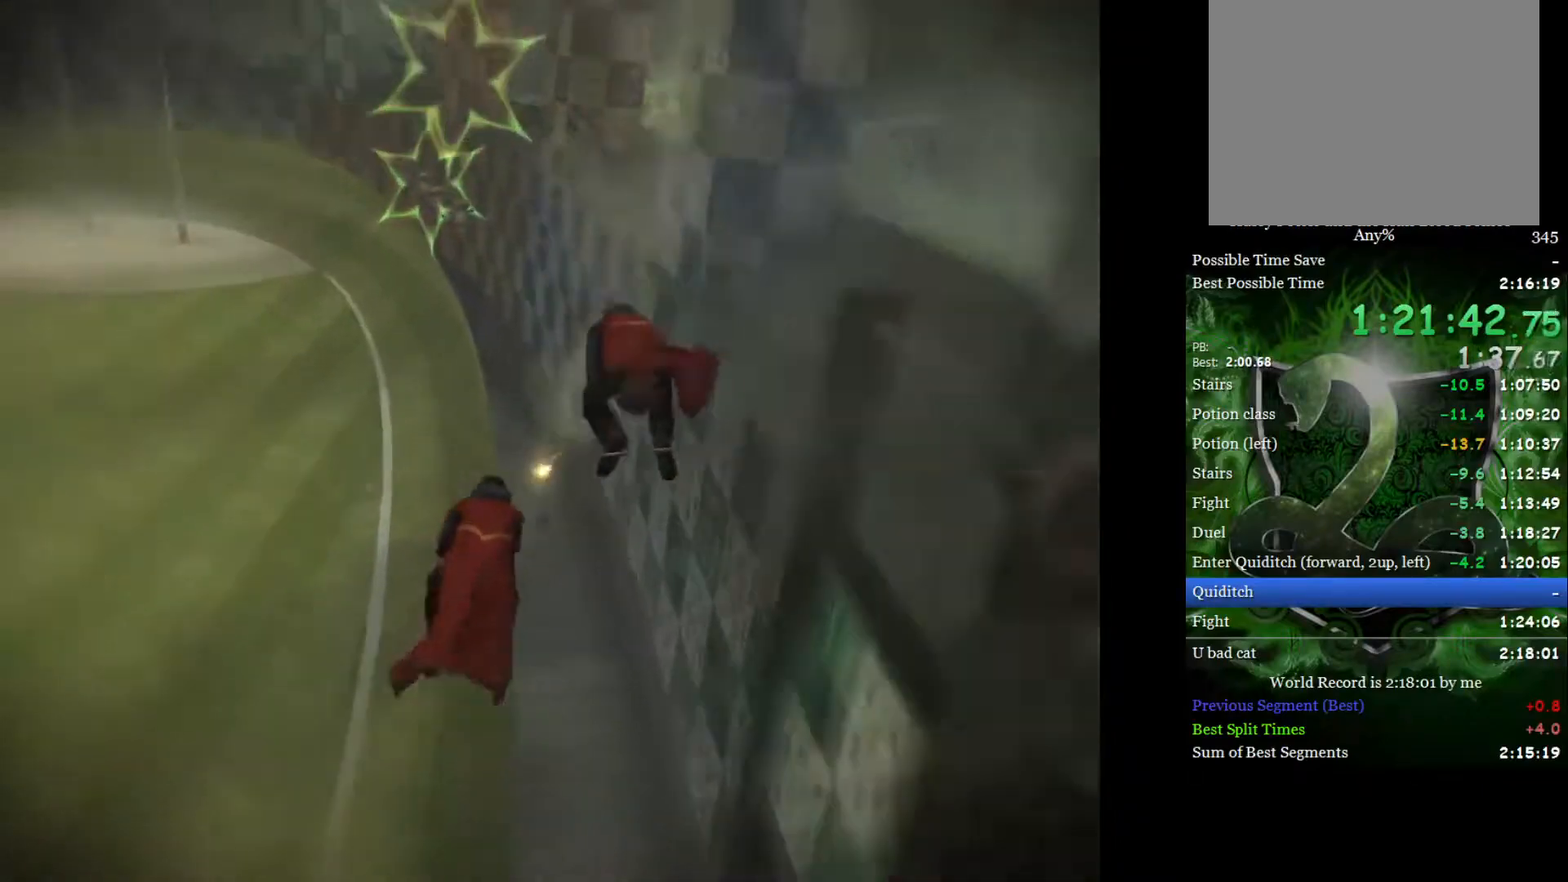
{"buttons": [], "left_stick": "center", "right_stick": "center", "events": [[150, "left_stick", "up-left"], [300, "left_stick", "center"]]}
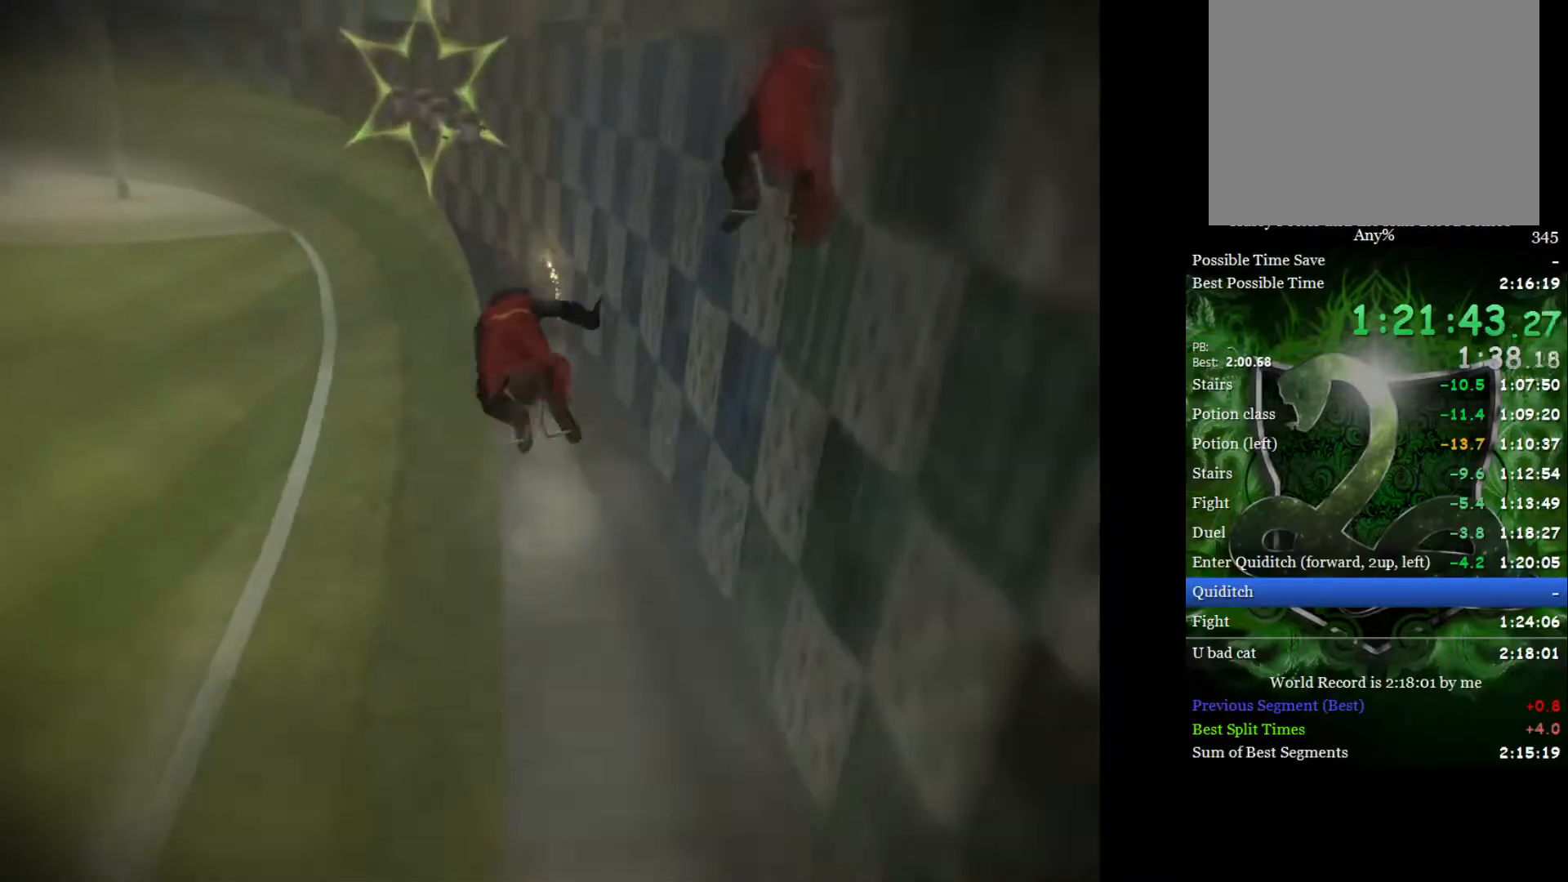
{"buttons": [], "left_stick": "up", "right_stick": "center", "events": [[83, "left_stick", "up-left"], [200, "left_stick", "center"], [400, "left_stick", "up"]]}
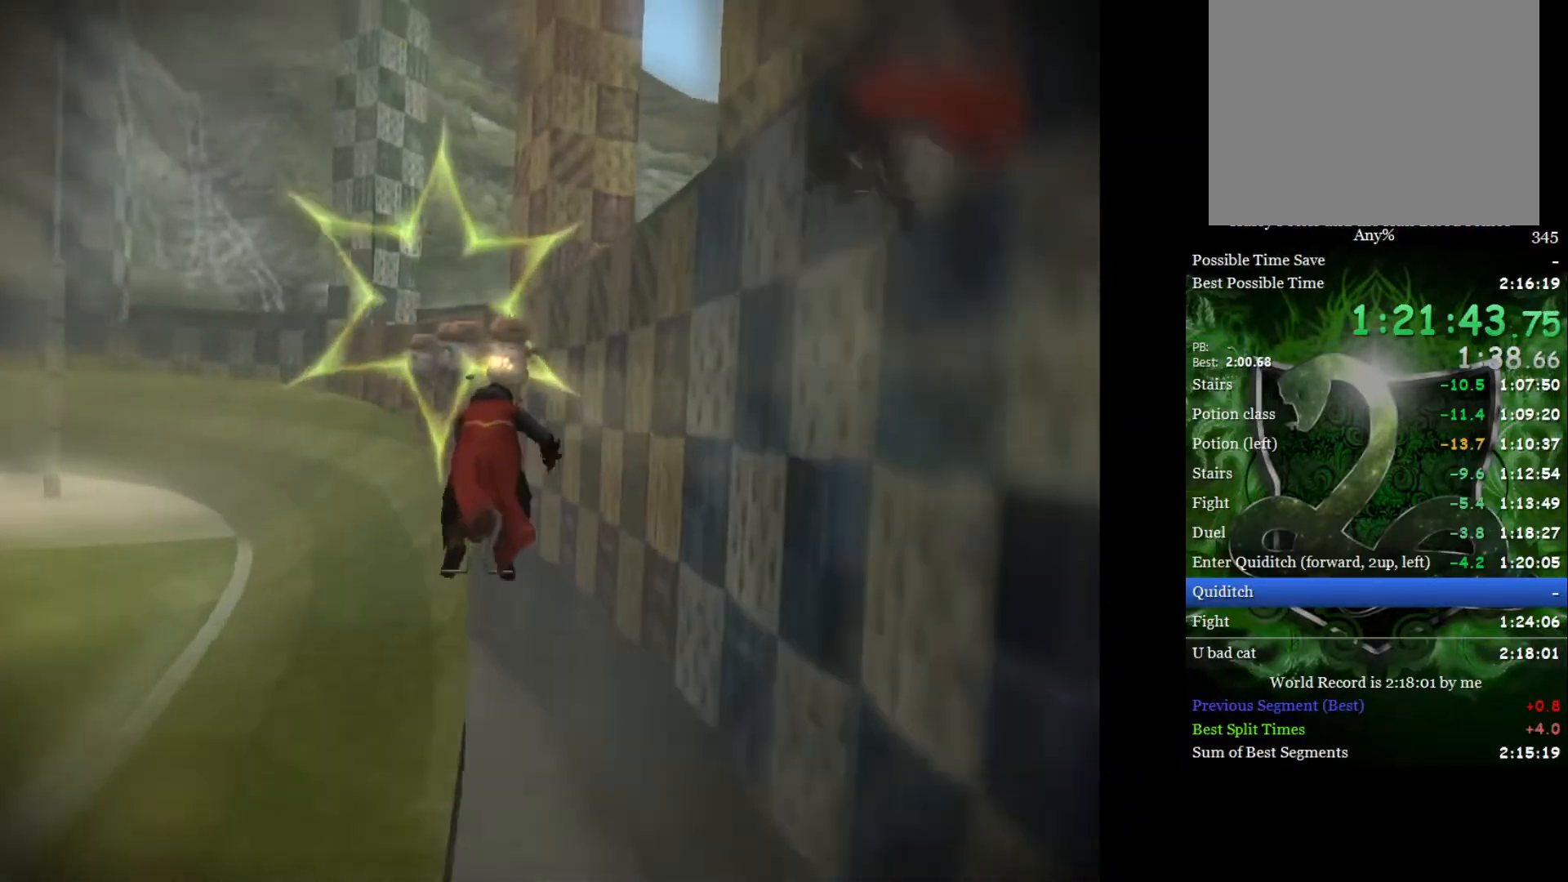
{"buttons": [], "left_stick": "left", "right_stick": "center", "events": [[117, "left_stick", "left"], [183, "left_stick", "center"], [400, "left_stick", "left"]]}
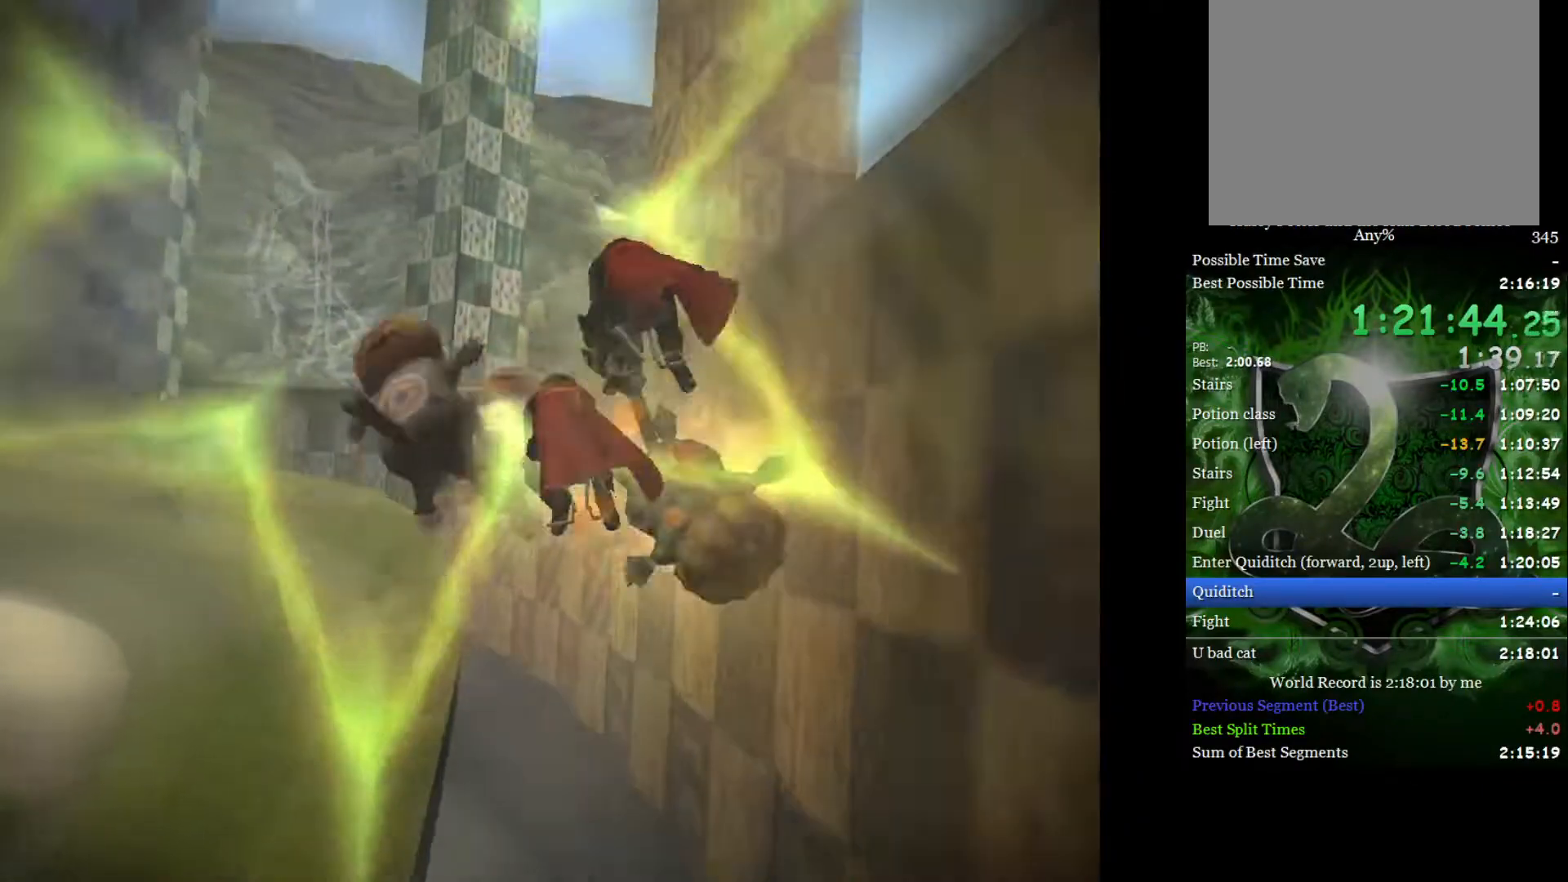
{"buttons": [], "left_stick": "center", "right_stick": "center", "events": [[50, "left_stick", "center"]]}
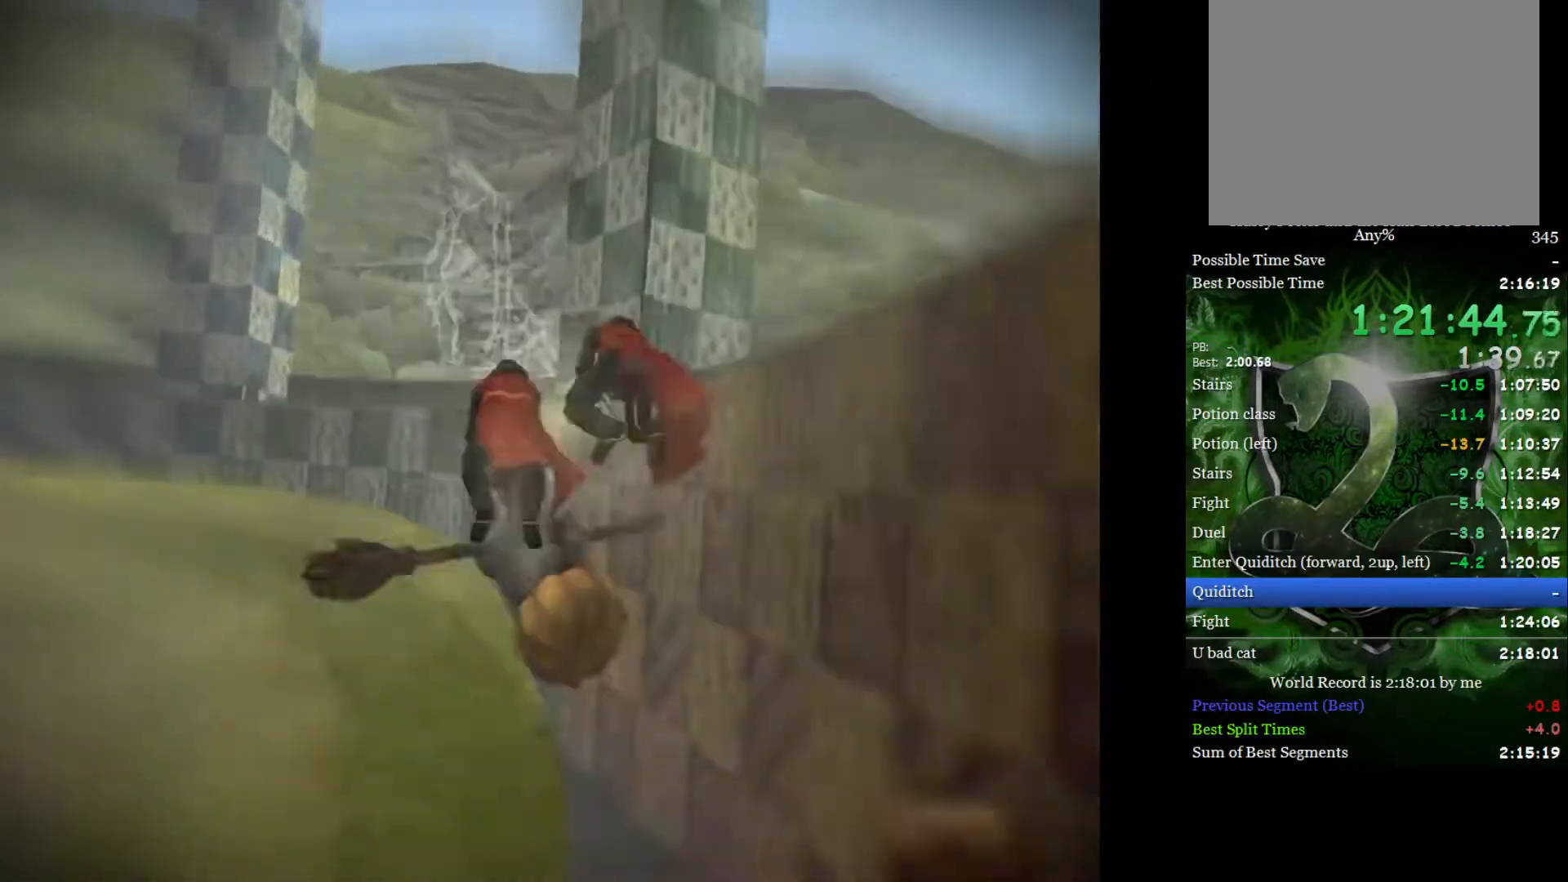
{"buttons": [], "left_stick": "center", "right_stick": "center", "events": [[117, "left_stick", "left"], [250, "left_stick", "center"]]}
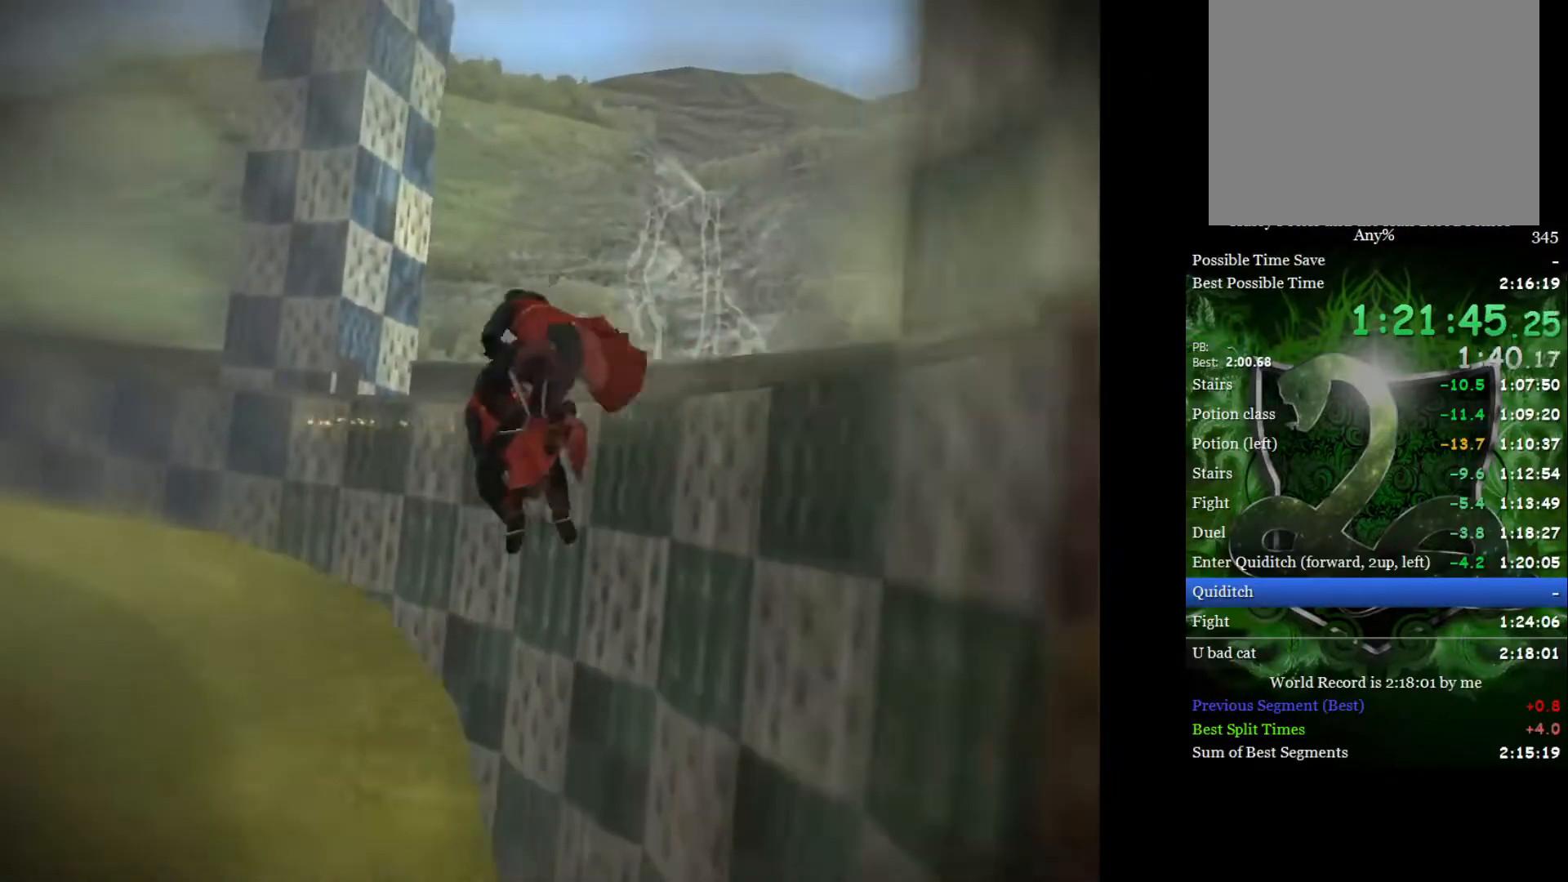
{"buttons": [], "left_stick": "down-left", "right_stick": "center", "events": [[17, "left_stick", "down-left"]]}
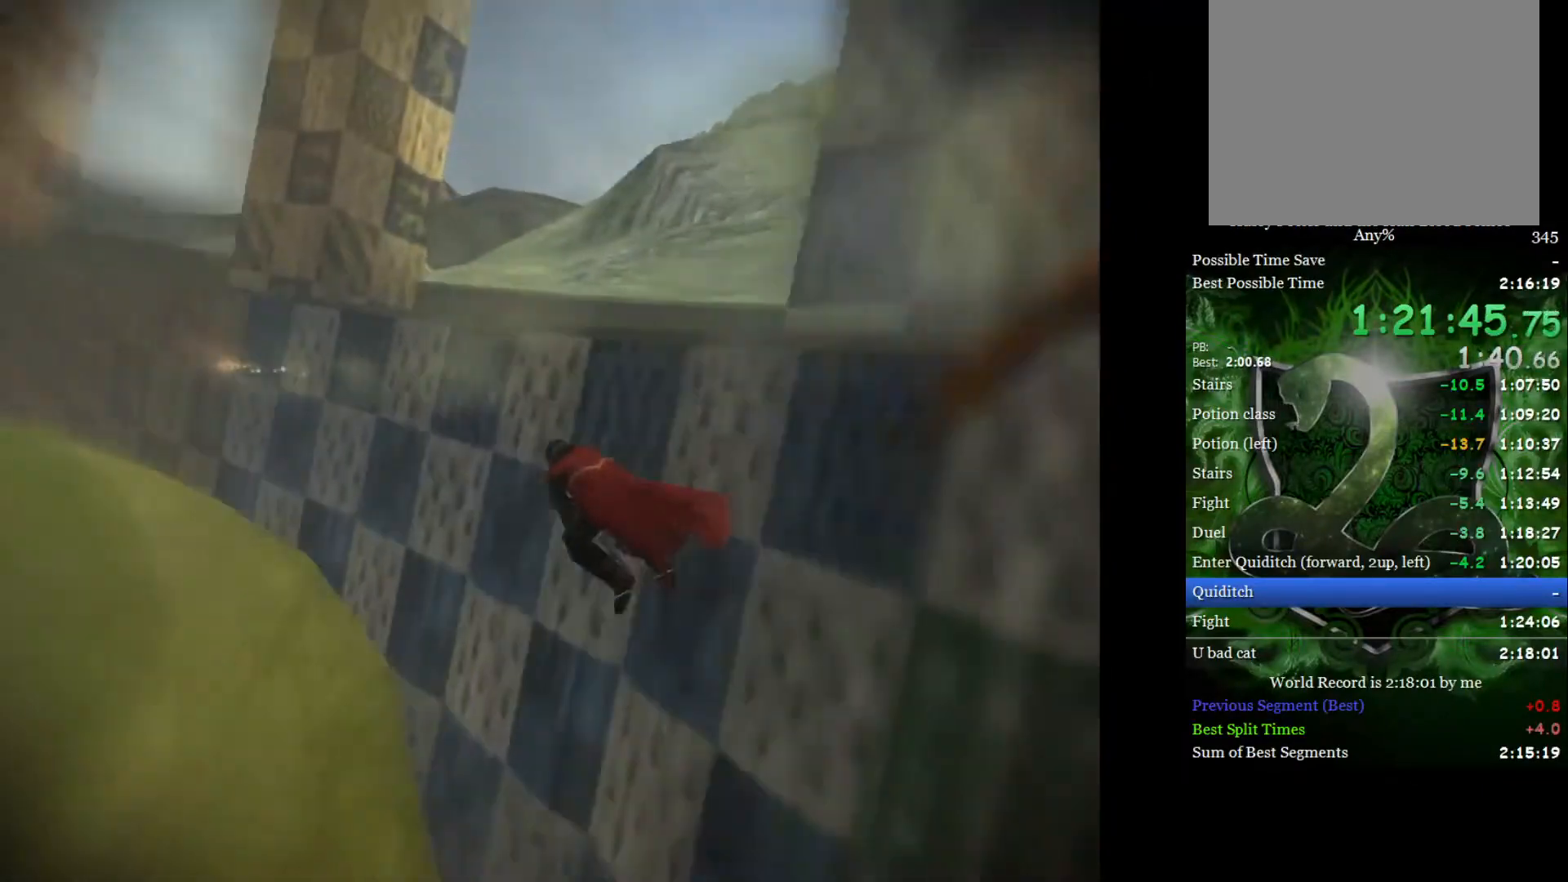
{"buttons": [], "left_stick": "center", "right_stick": "center", "events": [[33, "left_stick", "center"], [200, "left_stick", "down-left"], [417, "left_stick", "center"]]}
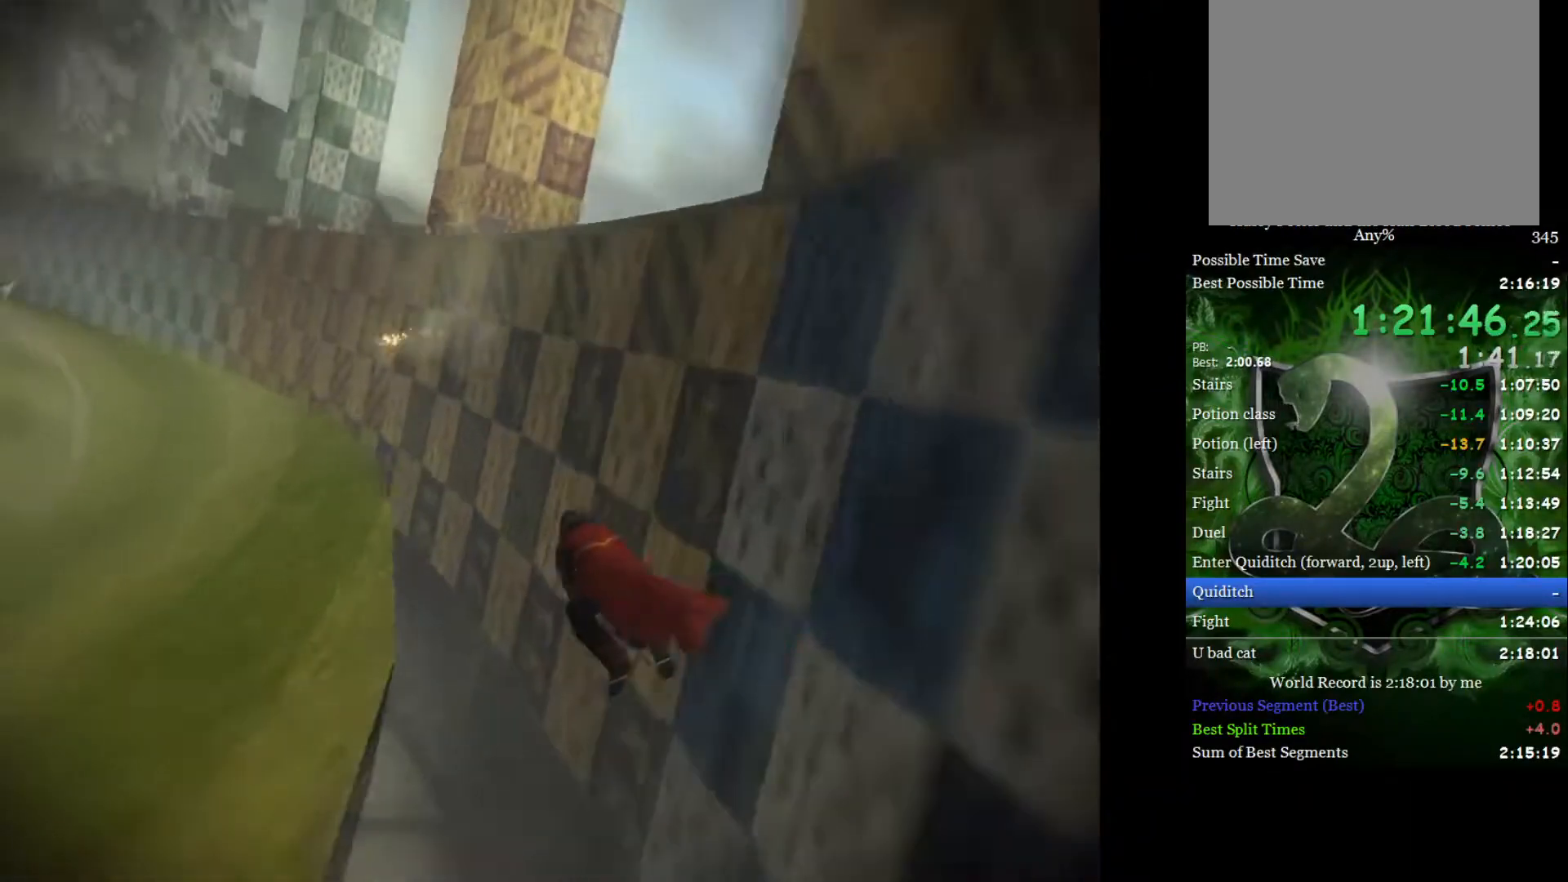
{"buttons": [], "left_stick": "center", "right_stick": "center", "events": [[100, "left_stick", "down-left"], [233, "left_stick", "center"]]}
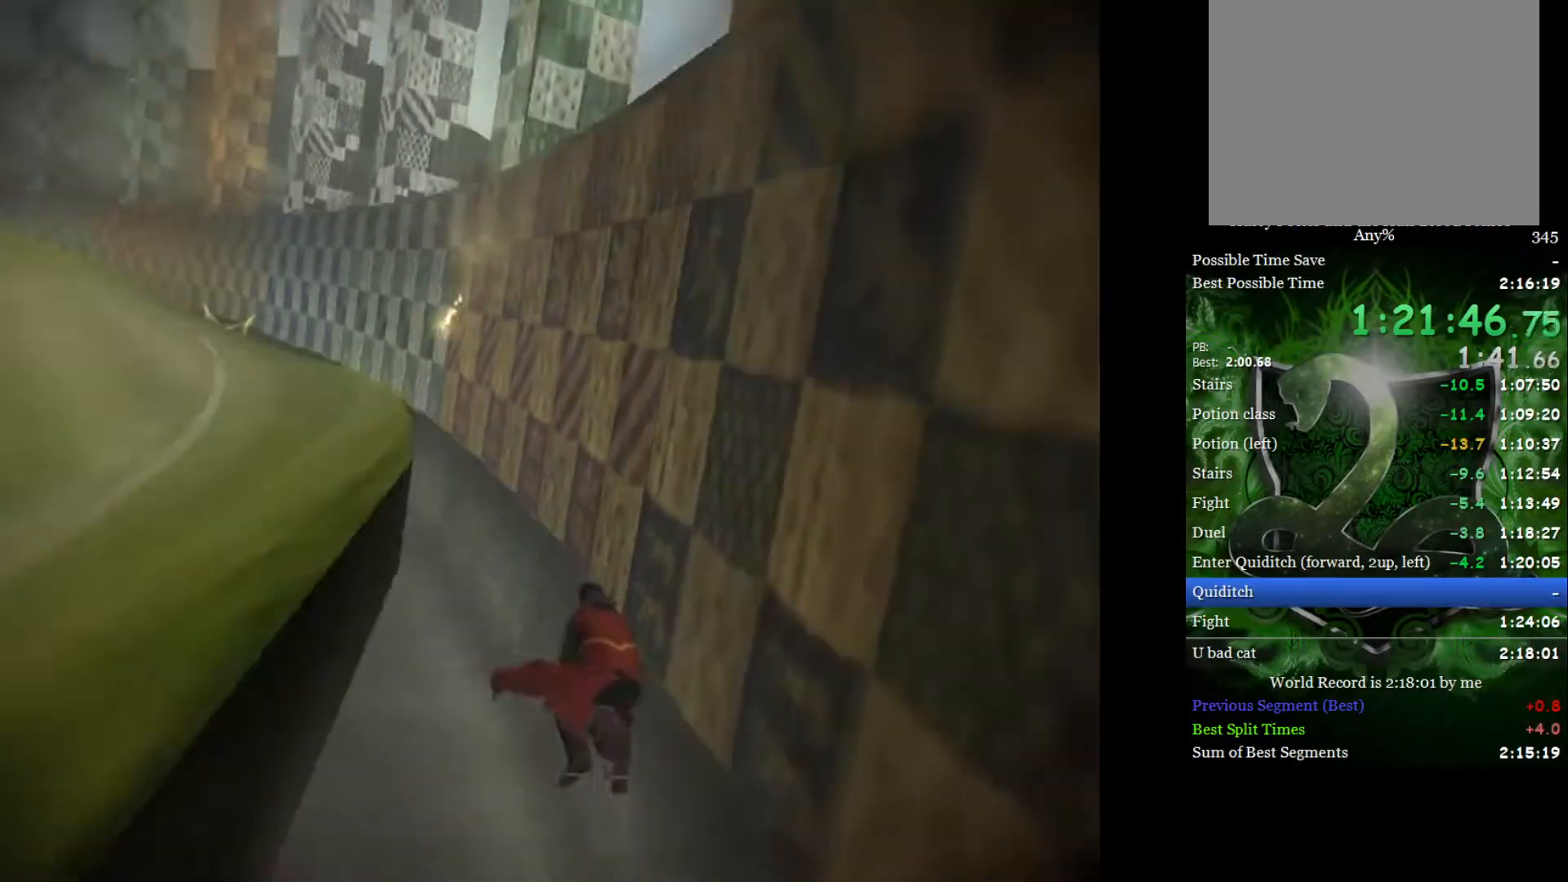
{"buttons": [], "left_stick": "center", "right_stick": "center", "events": [[83, "left_stick", "right"], [167, "left_stick", "center"], [317, "left_stick", "left"], [450, "left_stick", "center"]]}
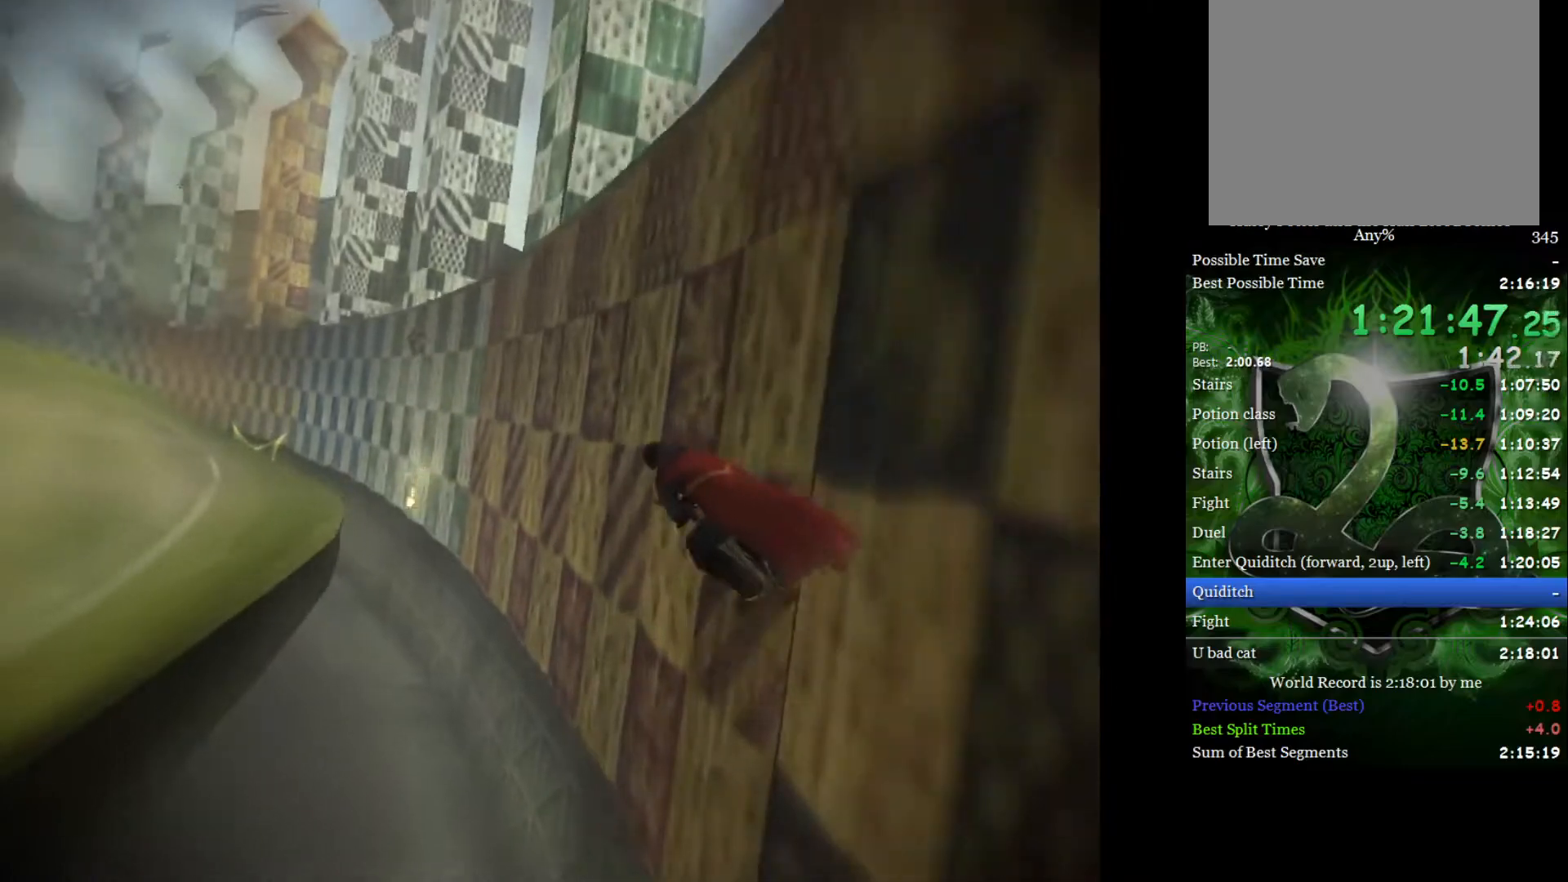
{"buttons": [], "left_stick": "down-left", "right_stick": "center", "events": [[133, "left_stick", "right"], [250, "left_stick", "center"], [450, "left_stick", "down-left"]]}
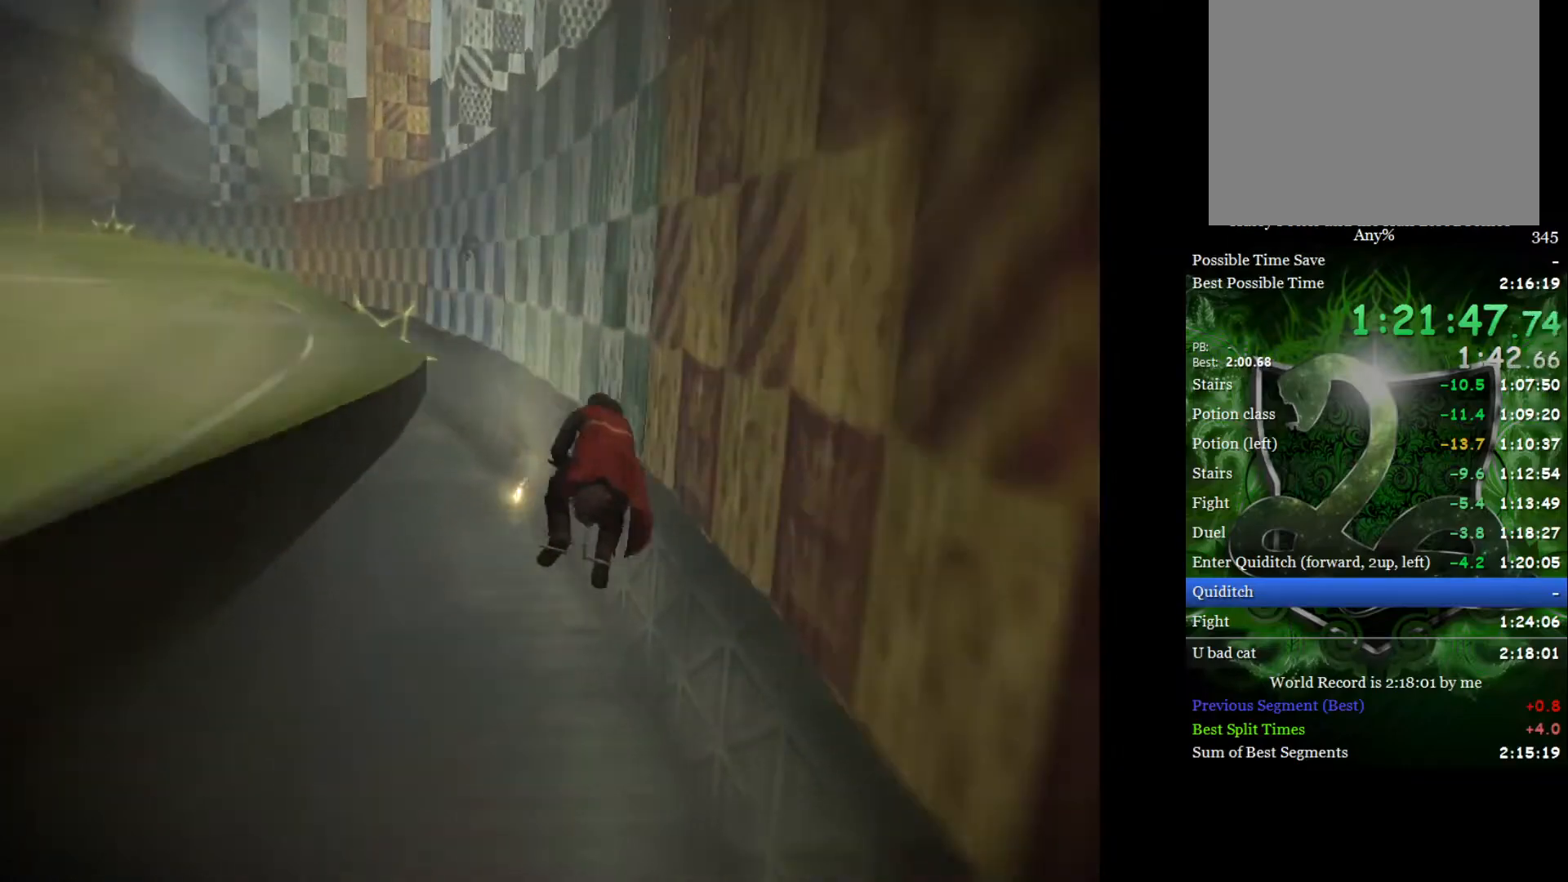
{"buttons": [], "left_stick": "center", "right_stick": "center", "events": [[117, "left_stick", "center"], [283, "left_stick", "up-left"], [400, "left_stick", "center"]]}
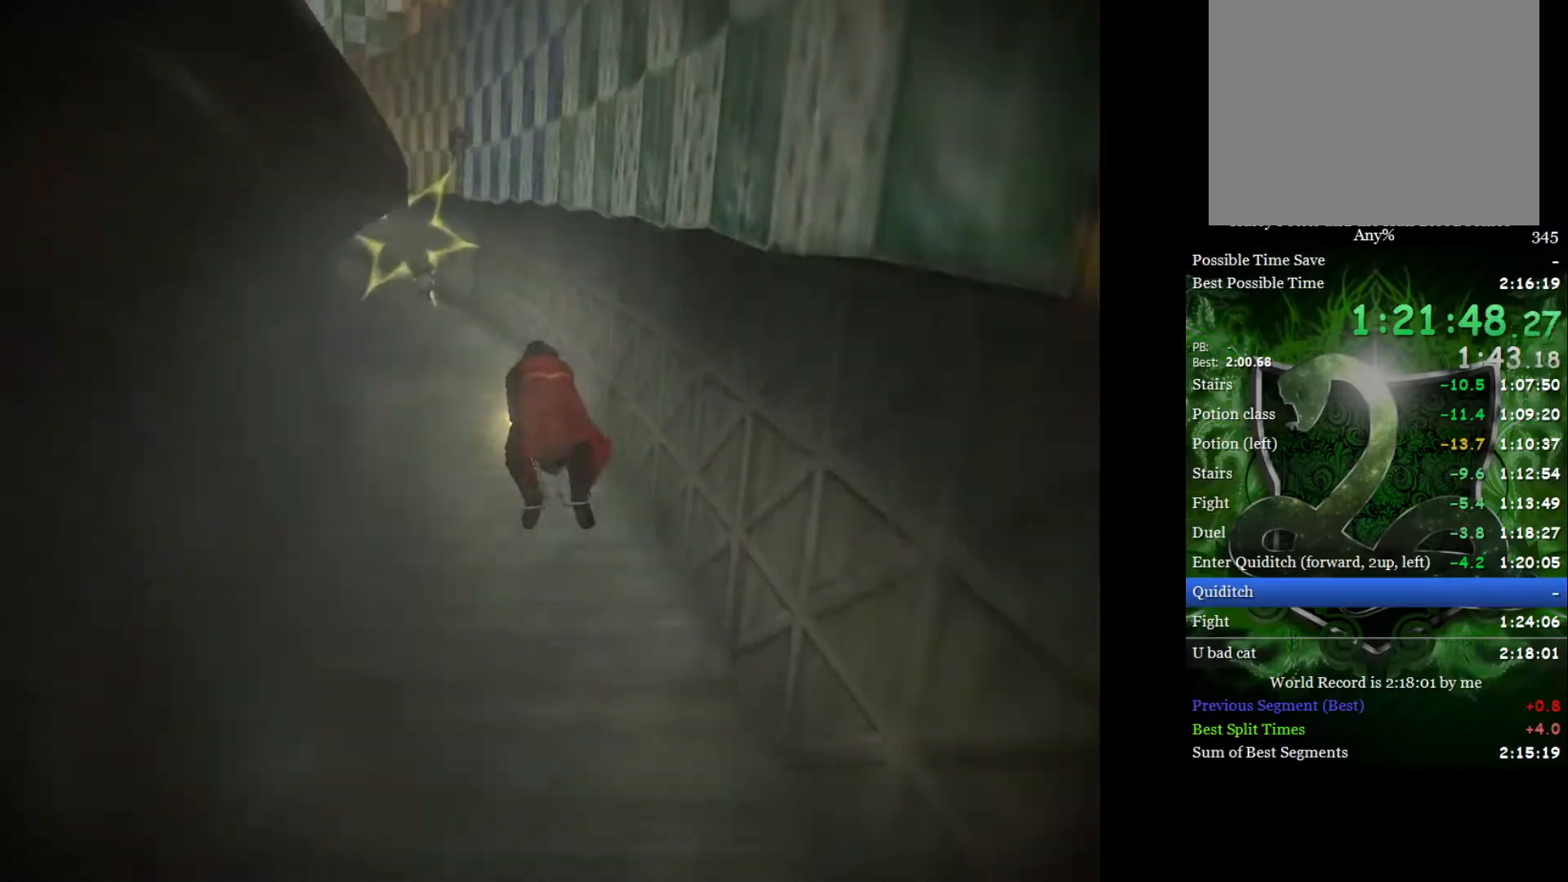
{"buttons": [], "left_stick": "center", "right_stick": "center", "events": [[133, "left_stick", "up"], [283, "left_stick", "center"]]}
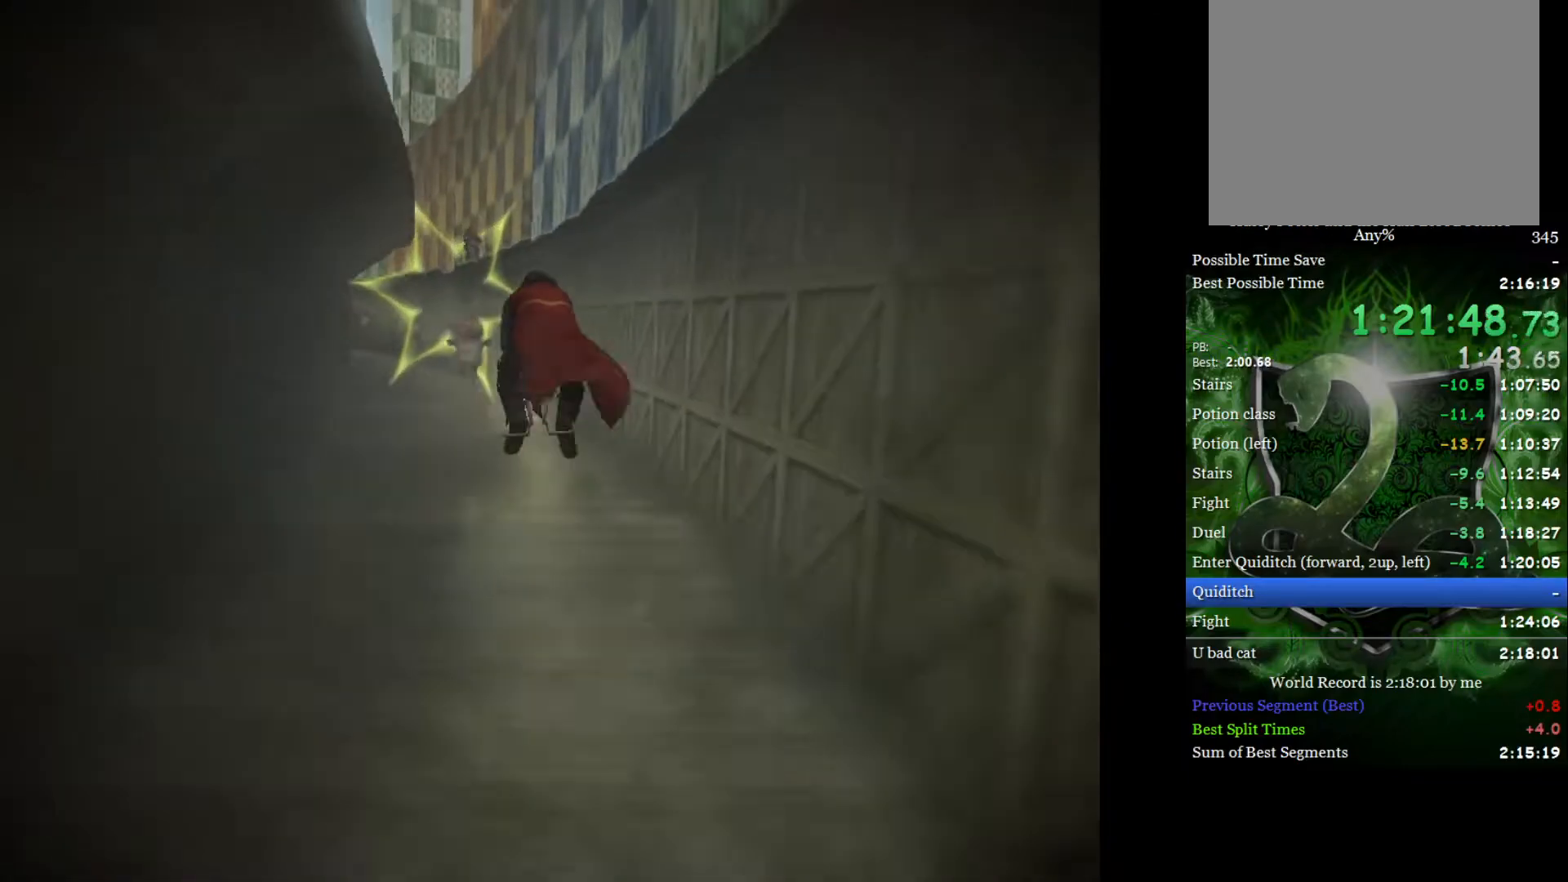
{"buttons": [], "left_stick": "center", "right_stick": "center", "events": [[33, "left_stick", "up-left"], [167, "left_stick", "center"], [333, "left_stick", "up-left"], [450, "left_stick", "center"]]}
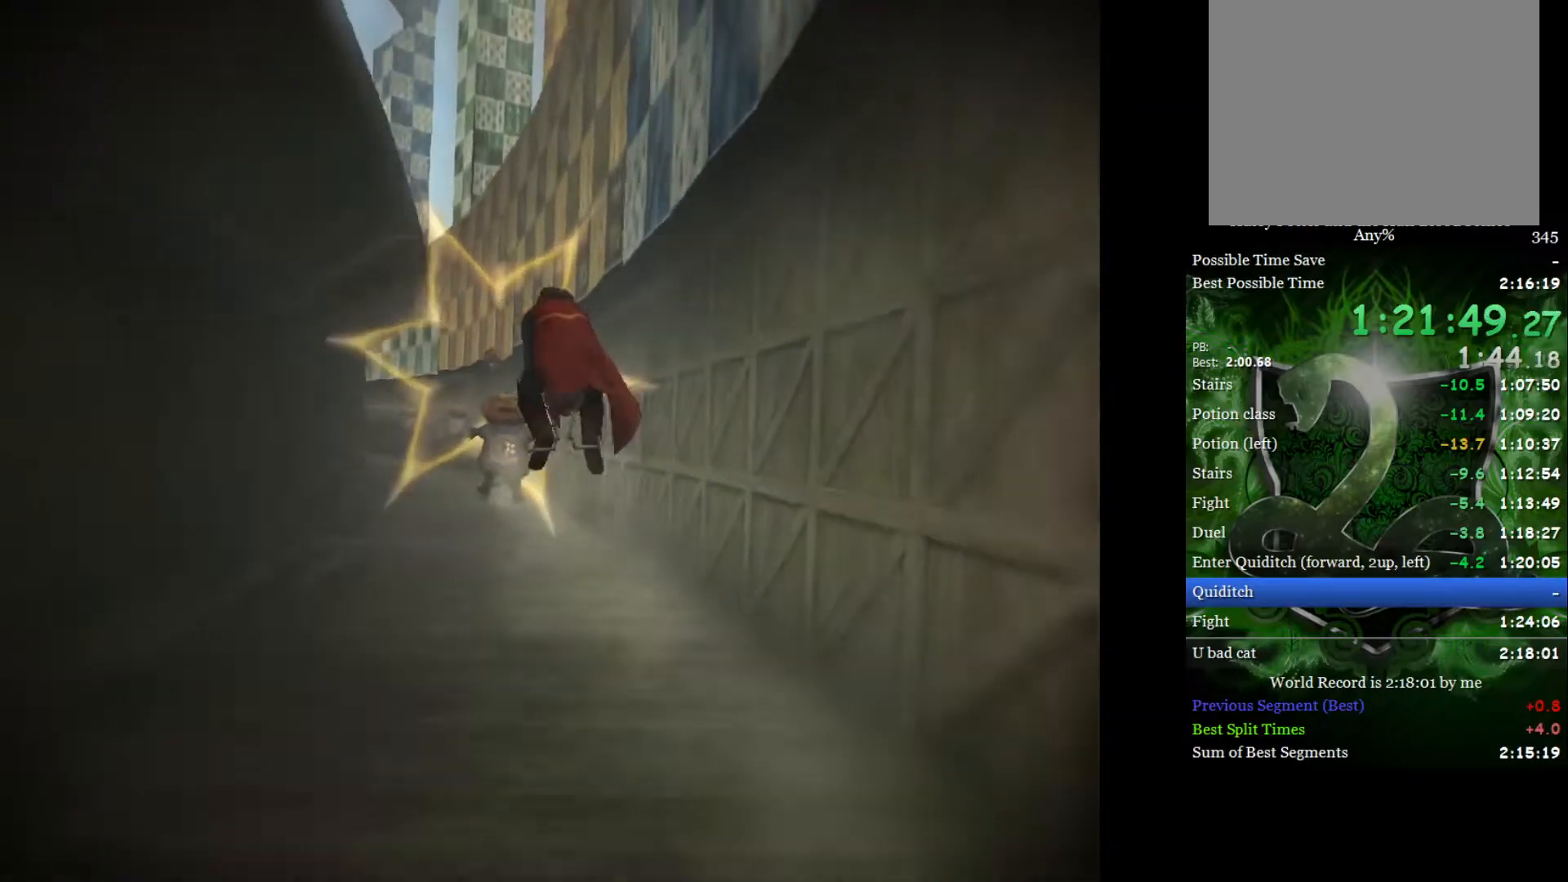
{"buttons": [], "left_stick": "down-left", "right_stick": "center", "events": [[133, "left_stick", "up"], [250, "left_stick", "center"], [450, "left_stick", "down-left"]]}
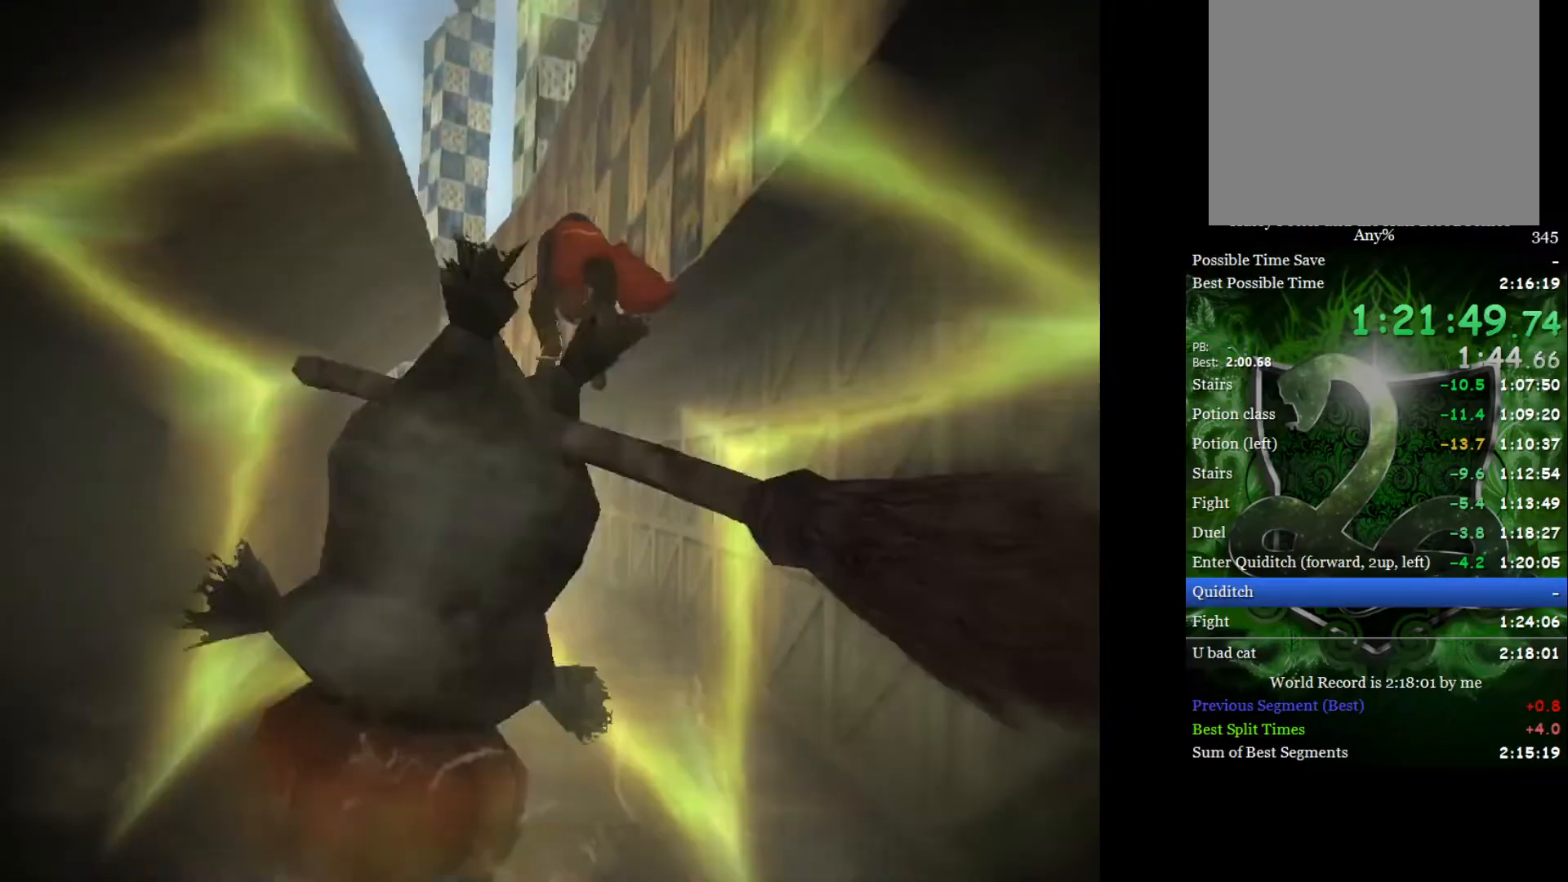
{"buttons": [], "left_stick": "down-left", "right_stick": "center", "events": [[117, "left_stick", "center"], [433, "left_stick", "down-left"]]}
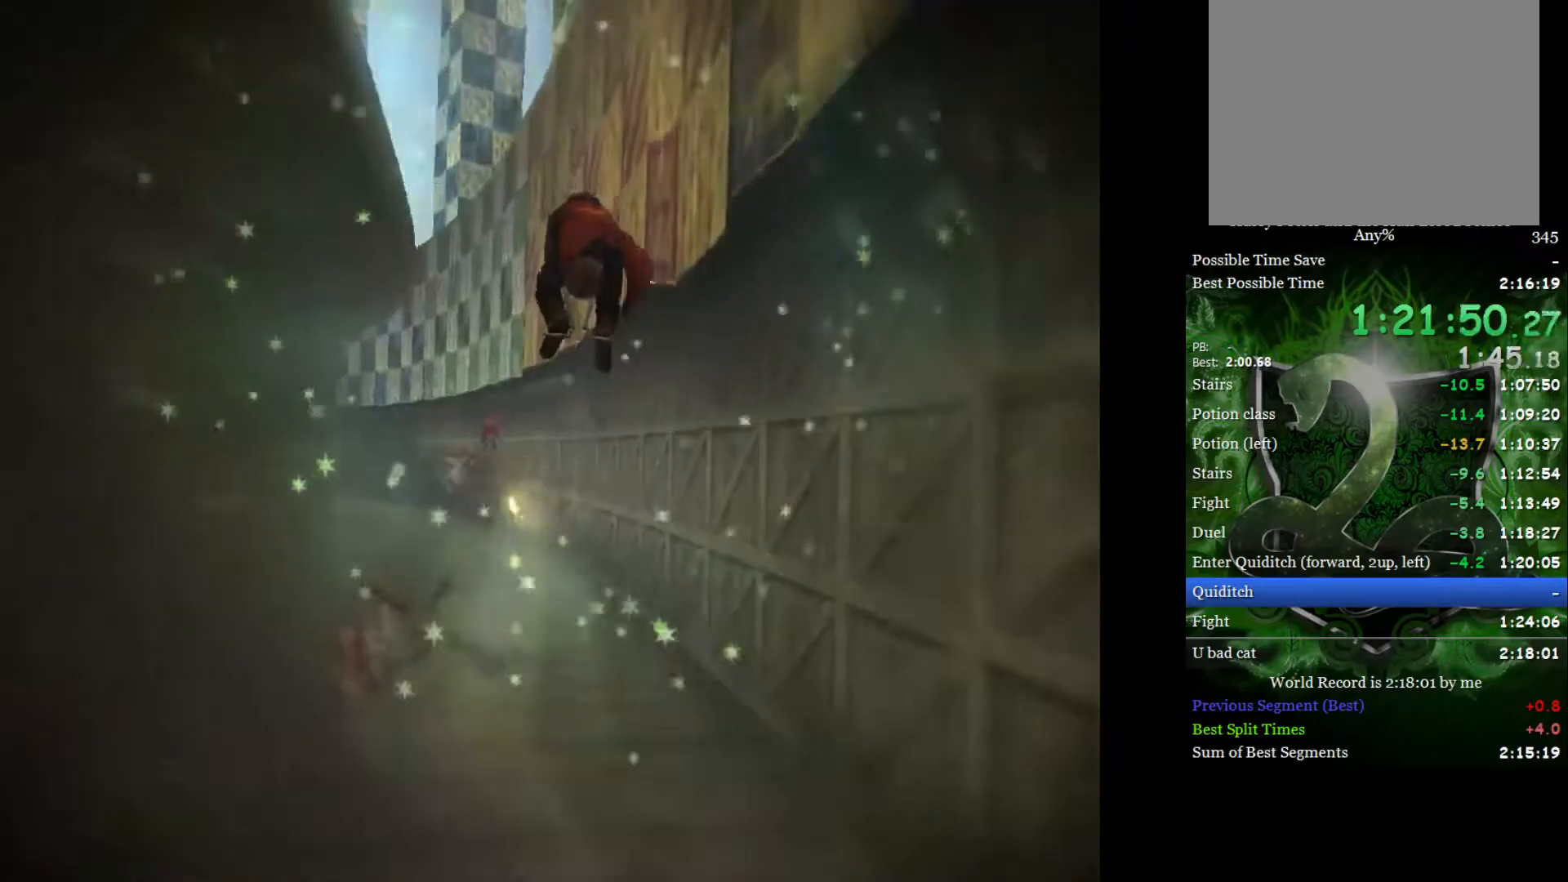
{"buttons": [], "left_stick": "center", "right_stick": "center", "events": [[50, "left_stick", "center"], [217, "left_stick", "down-left"], [350, "left_stick", "center"]]}